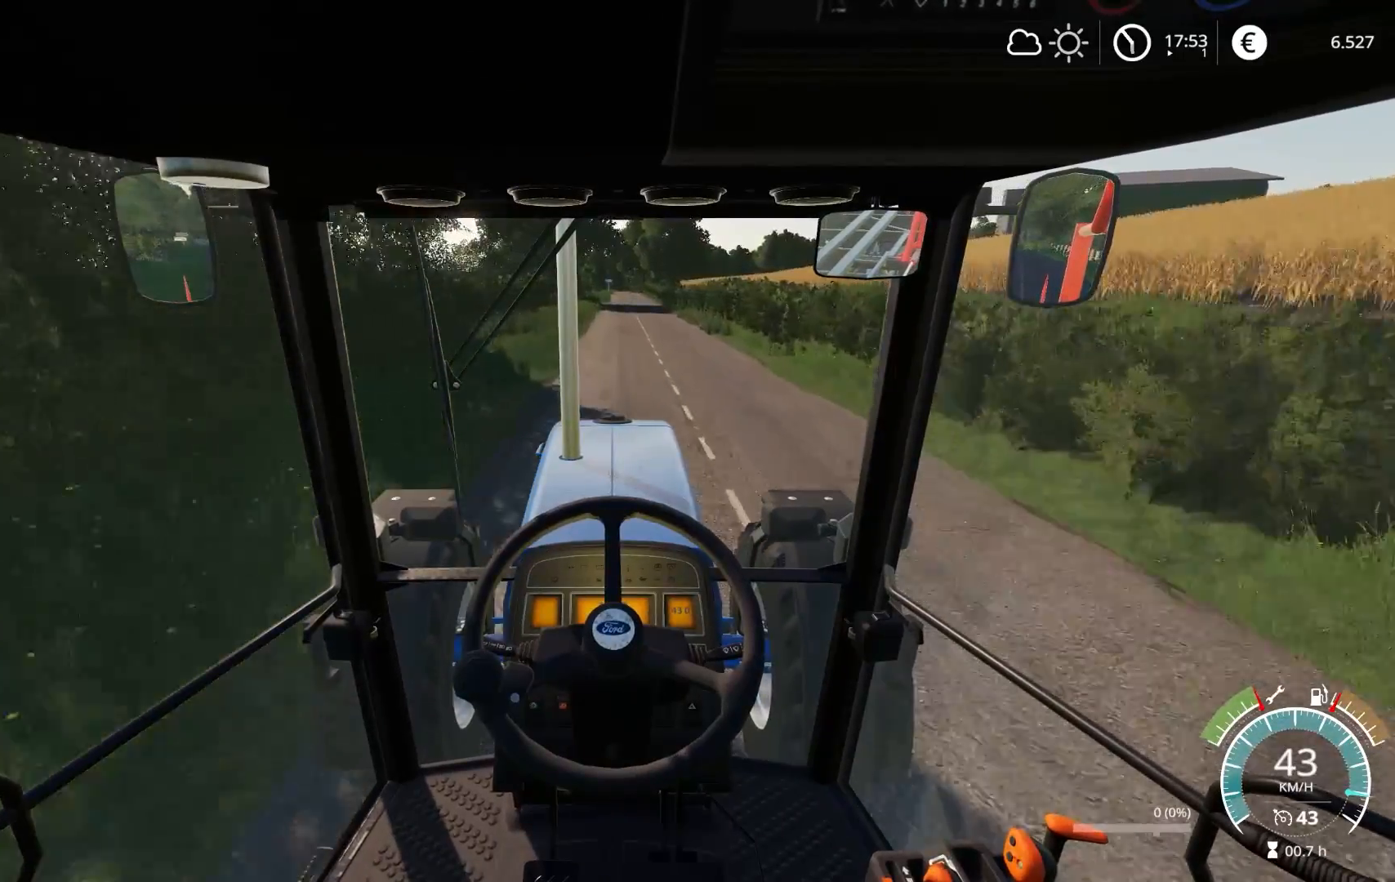
Gameplay with a controller (Xbox layout); each line is a JSON object with the inputs held at the frame after it. "events" lists button and stick changes between this image and that frame as [ms after this image, input, new state], when the widget could be followed in between.
{"buttons": ["R2"], "left_stick": "center", "right_stick": "center", "events": []}
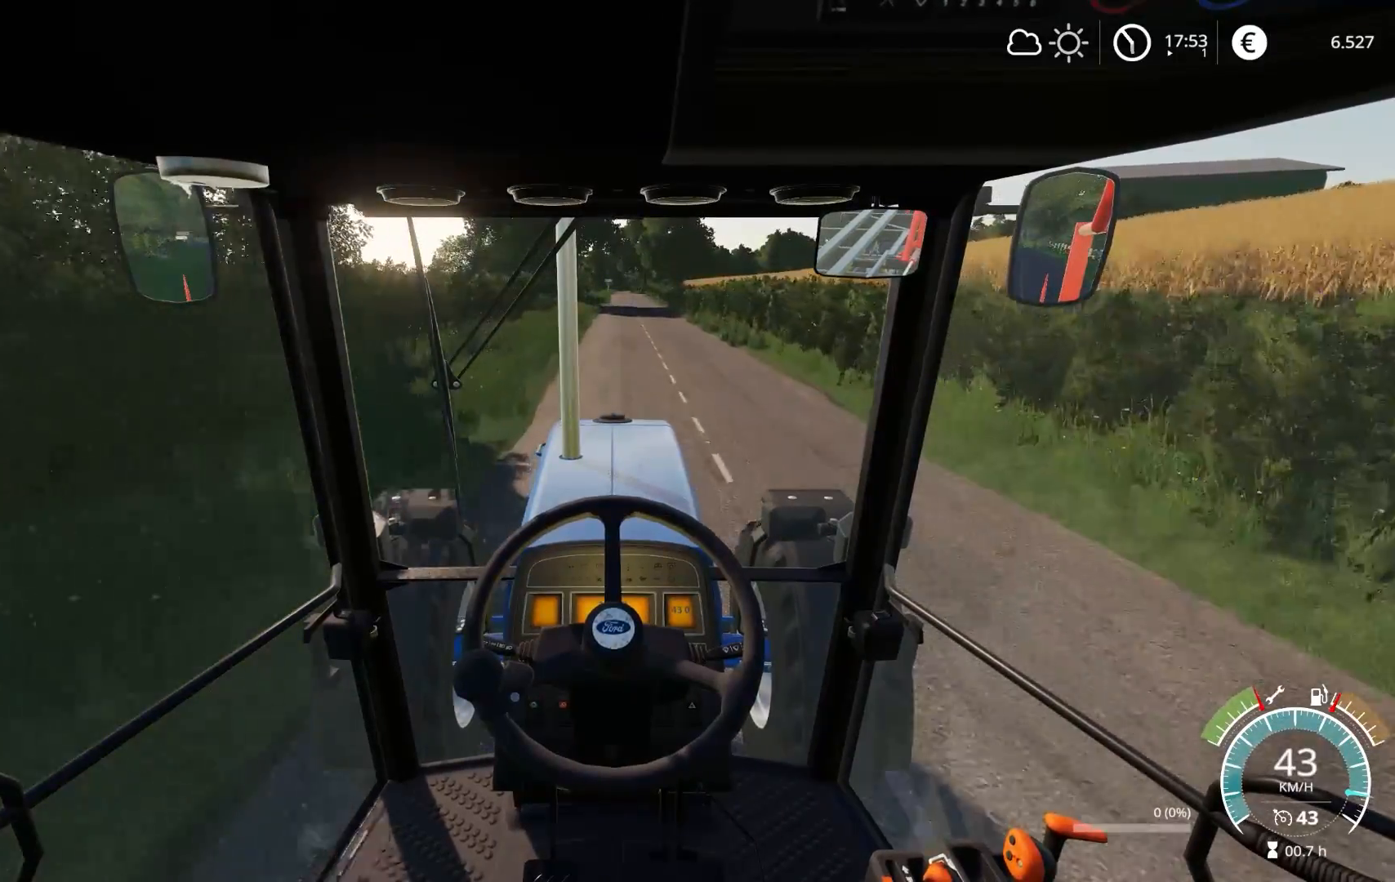
{"buttons": ["R2"], "left_stick": "center", "right_stick": "center", "events": []}
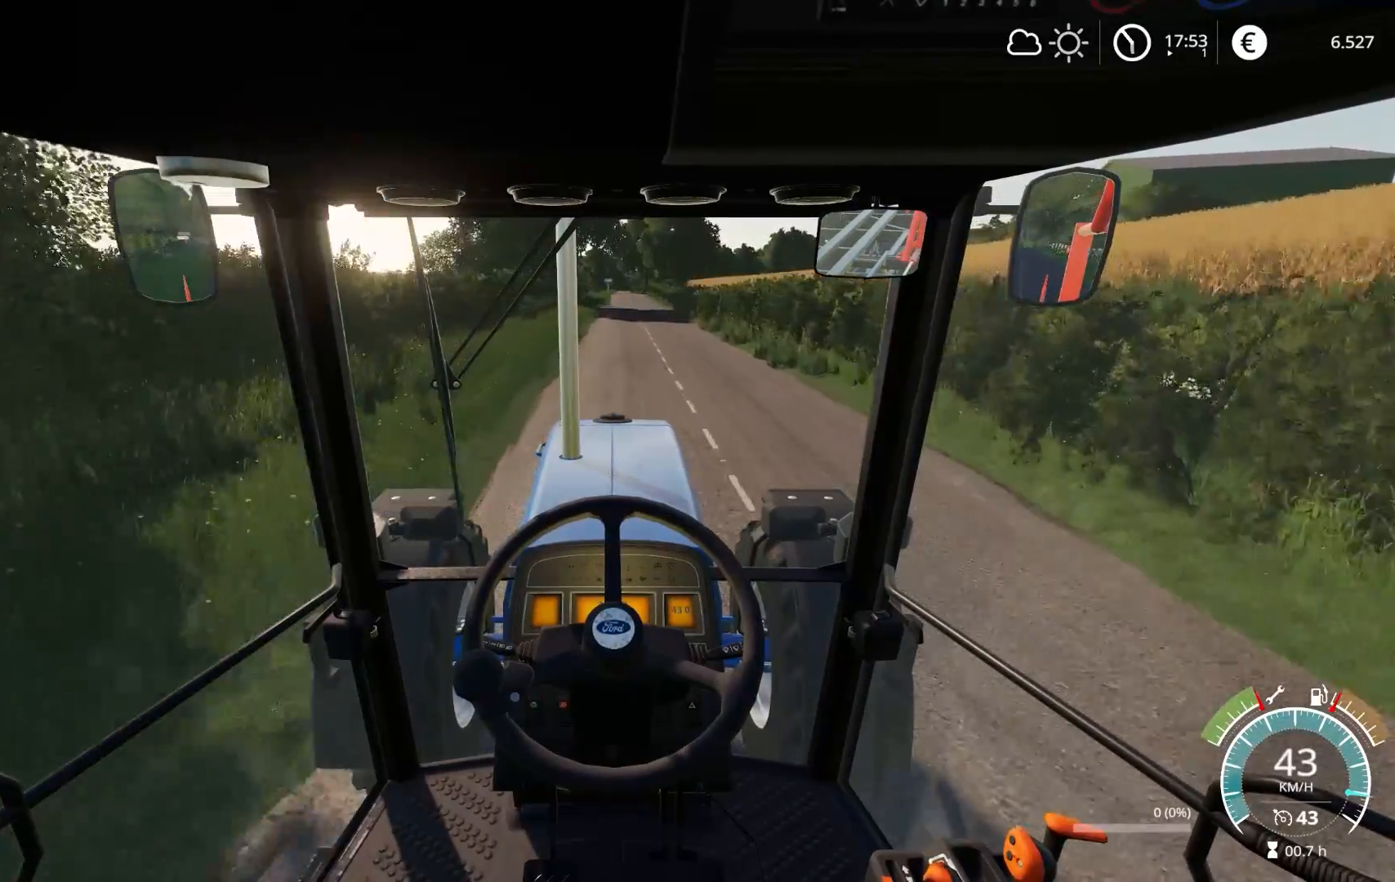
{"buttons": ["R2"], "left_stick": "right", "right_stick": "center", "events": [[483, "left_stick", "right"]]}
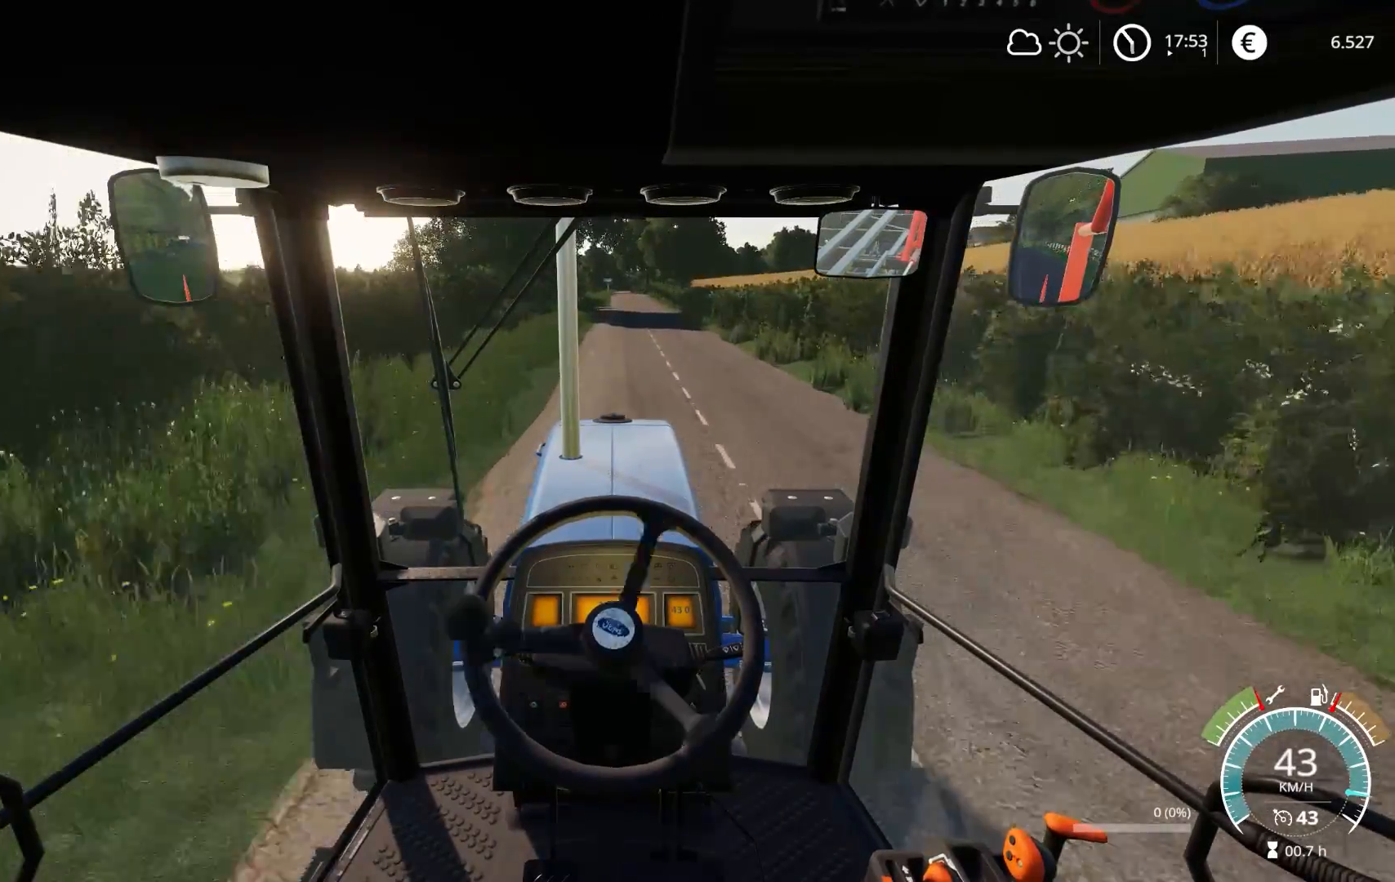
{"buttons": ["R2"], "left_stick": "center", "right_stick": "center", "events": [[83, "left_stick", "center"], [417, "left_stick", "left"], [467, "left_stick", "center"]]}
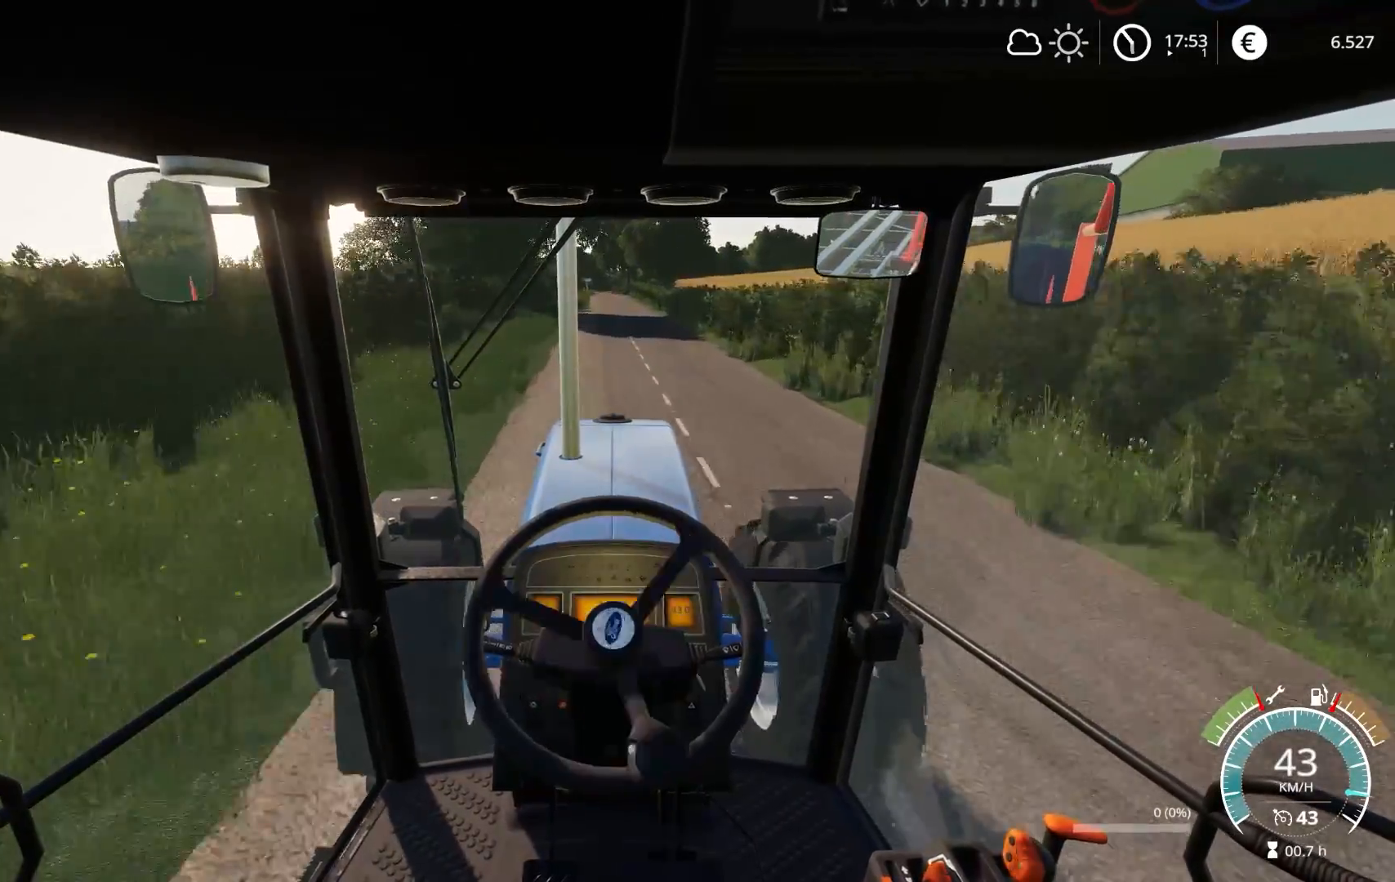
{"buttons": ["R2"], "left_stick": "center", "right_stick": "center", "events": [[383, "left_stick", "right"], [450, "left_stick", "center"]]}
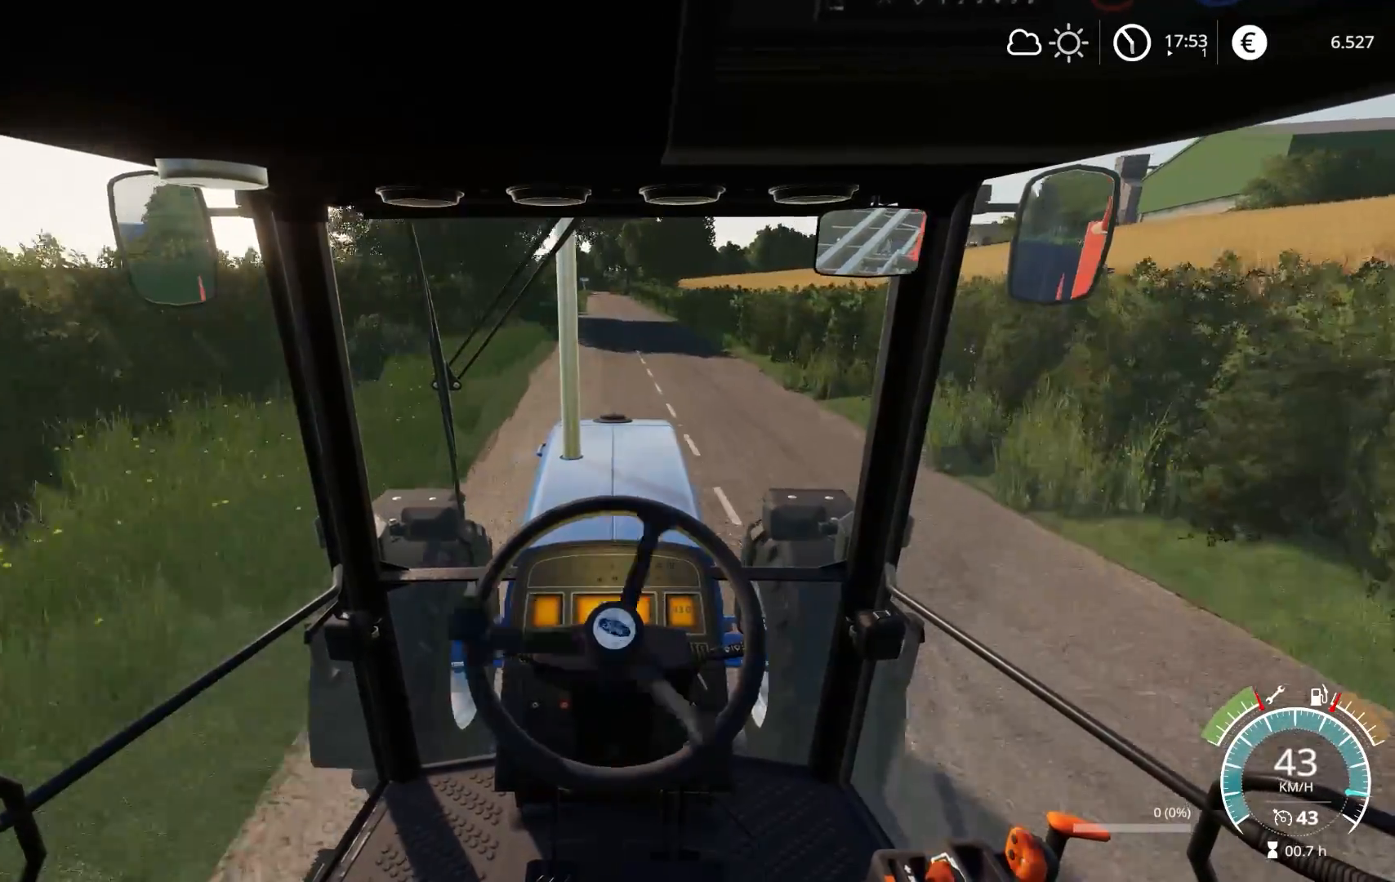
{"buttons": ["R2"], "left_stick": "center", "right_stick": "center", "events": []}
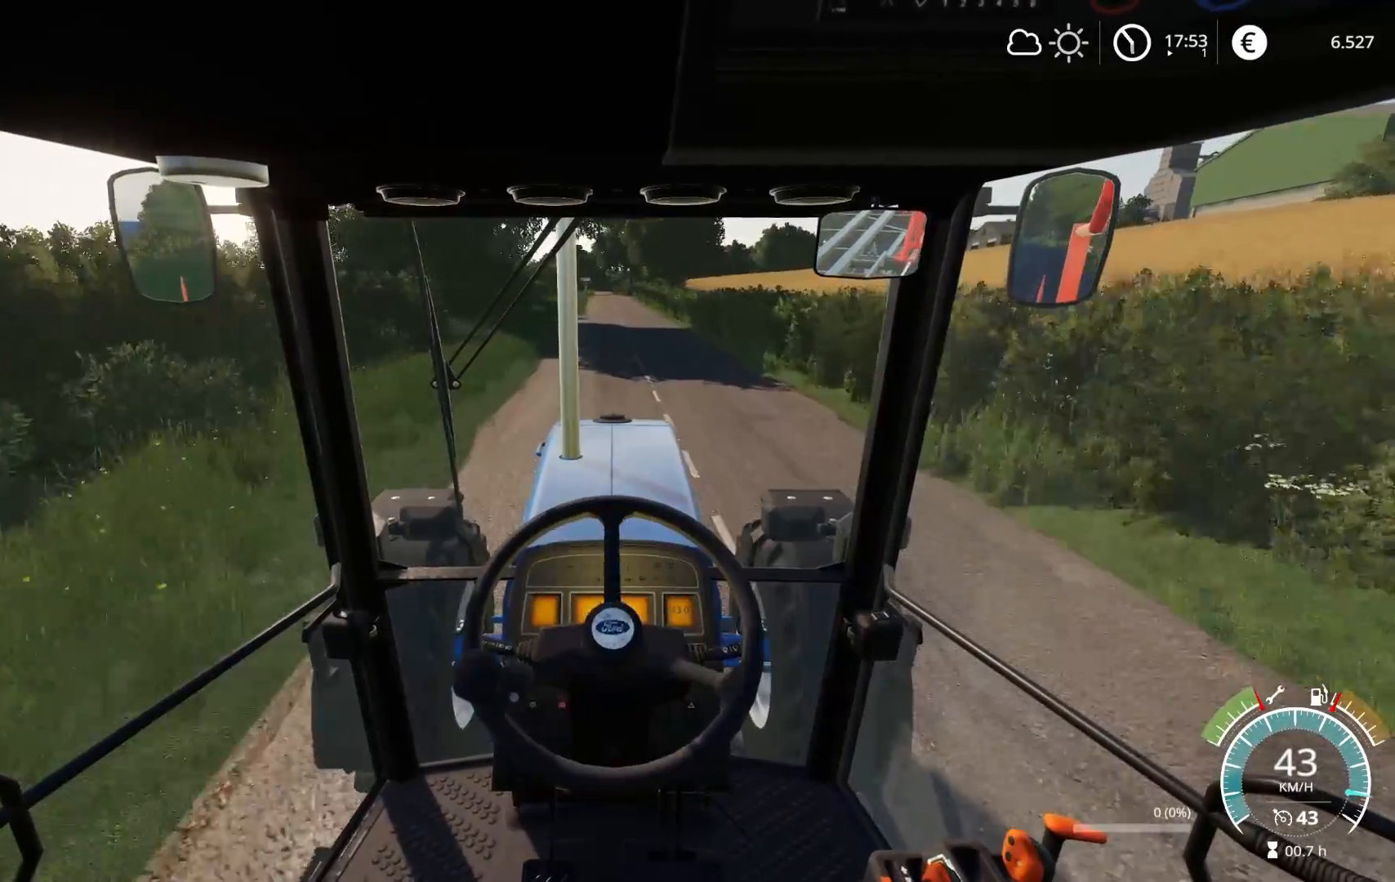
{"buttons": ["R2"], "left_stick": "center", "right_stick": "center", "events": [[67, "left_stick", "left"], [150, "left_stick", "center"]]}
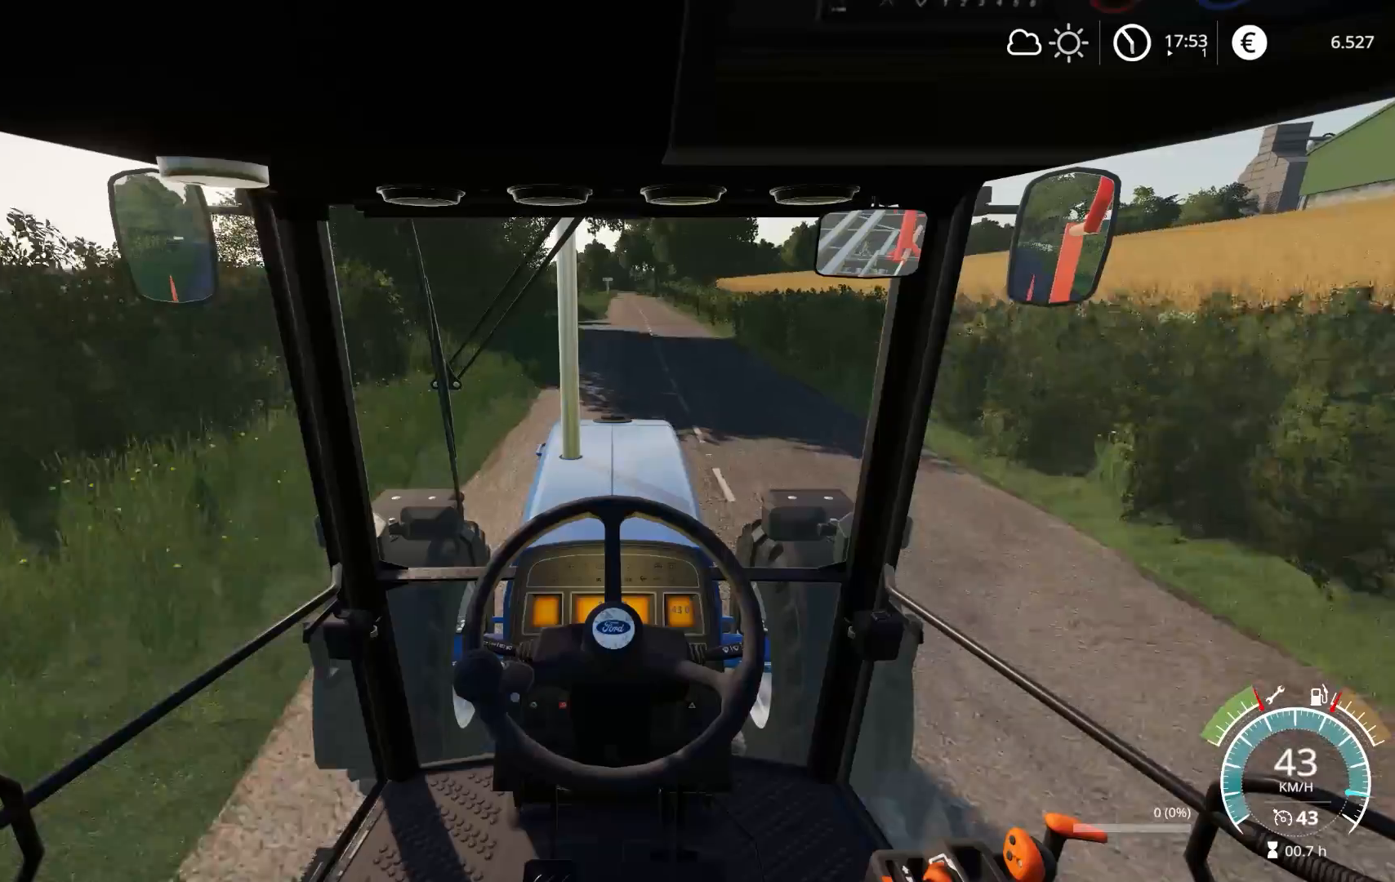
{"buttons": ["R2"], "left_stick": "center", "right_stick": "center", "events": [[250, "left_stick", "right"], [317, "left_stick", "center"]]}
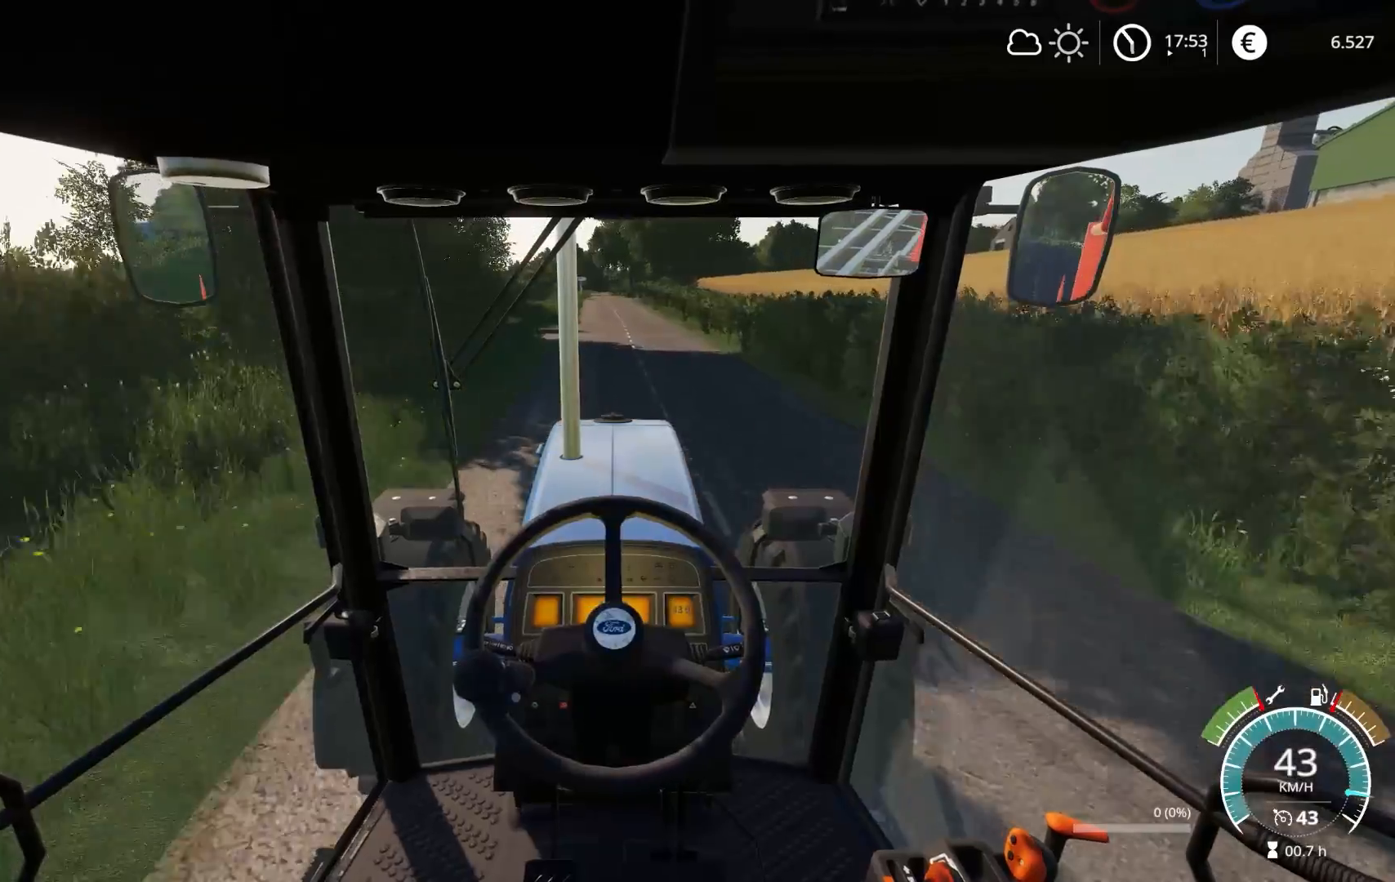
{"buttons": ["R2"], "left_stick": "center", "right_stick": "center", "events": []}
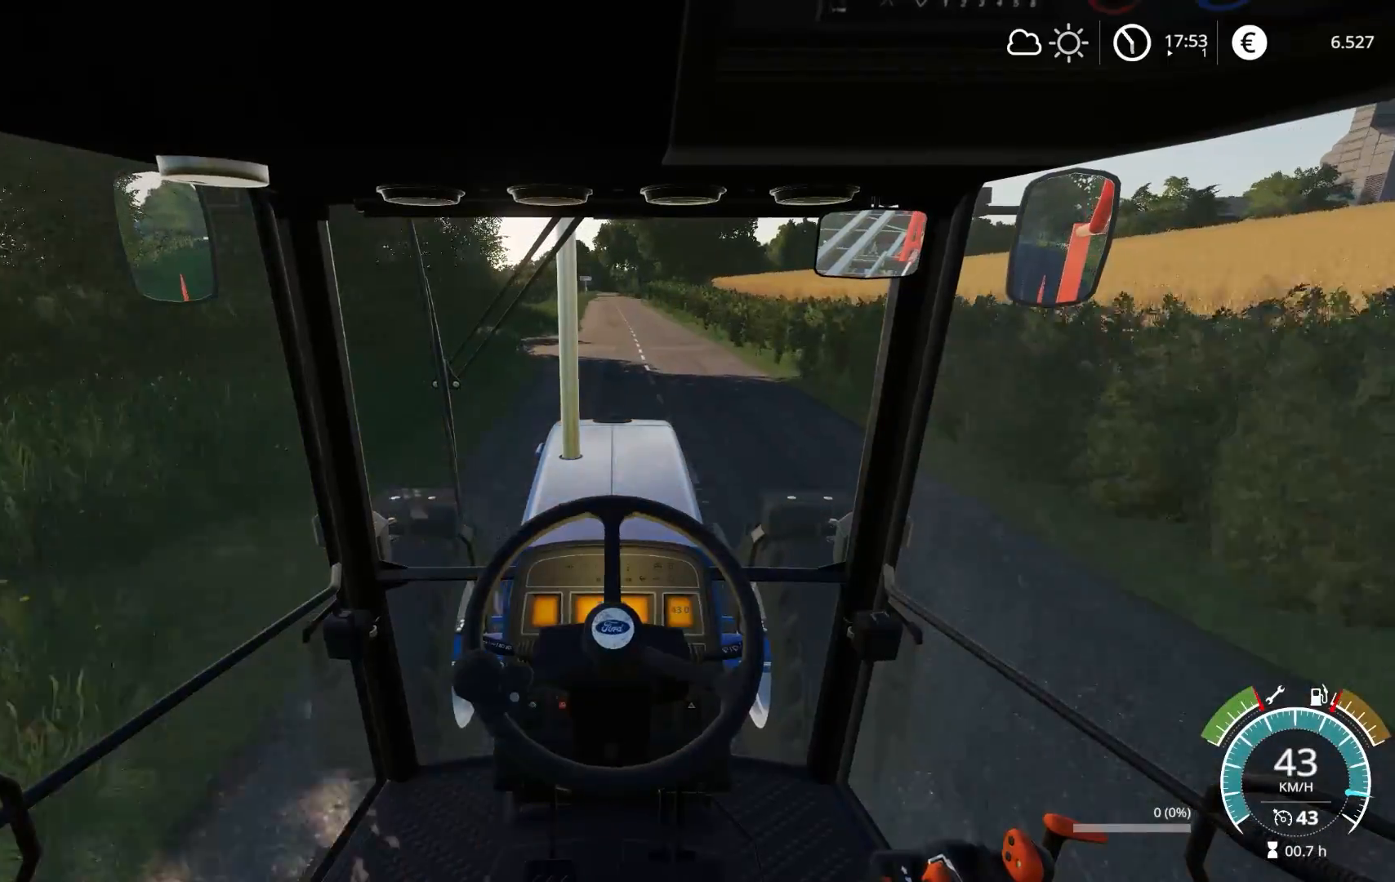
{"buttons": ["R2"], "left_stick": "center", "right_stick": "center", "events": []}
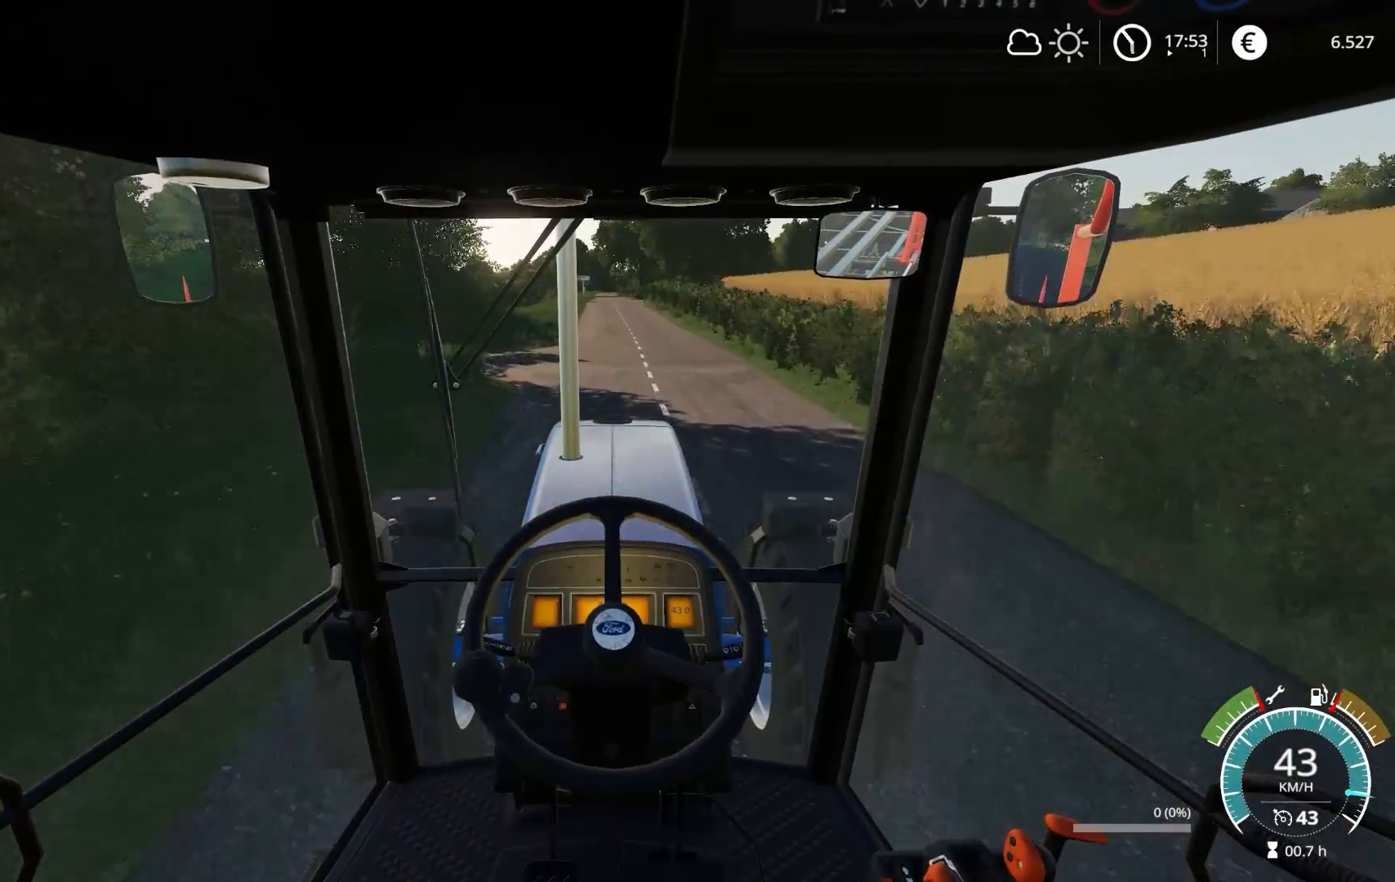
{"buttons": [], "left_stick": "center", "right_stick": "center", "events": [[183, "L2", "down"], [250, "R2", "up"], [450, "L2", "up"]]}
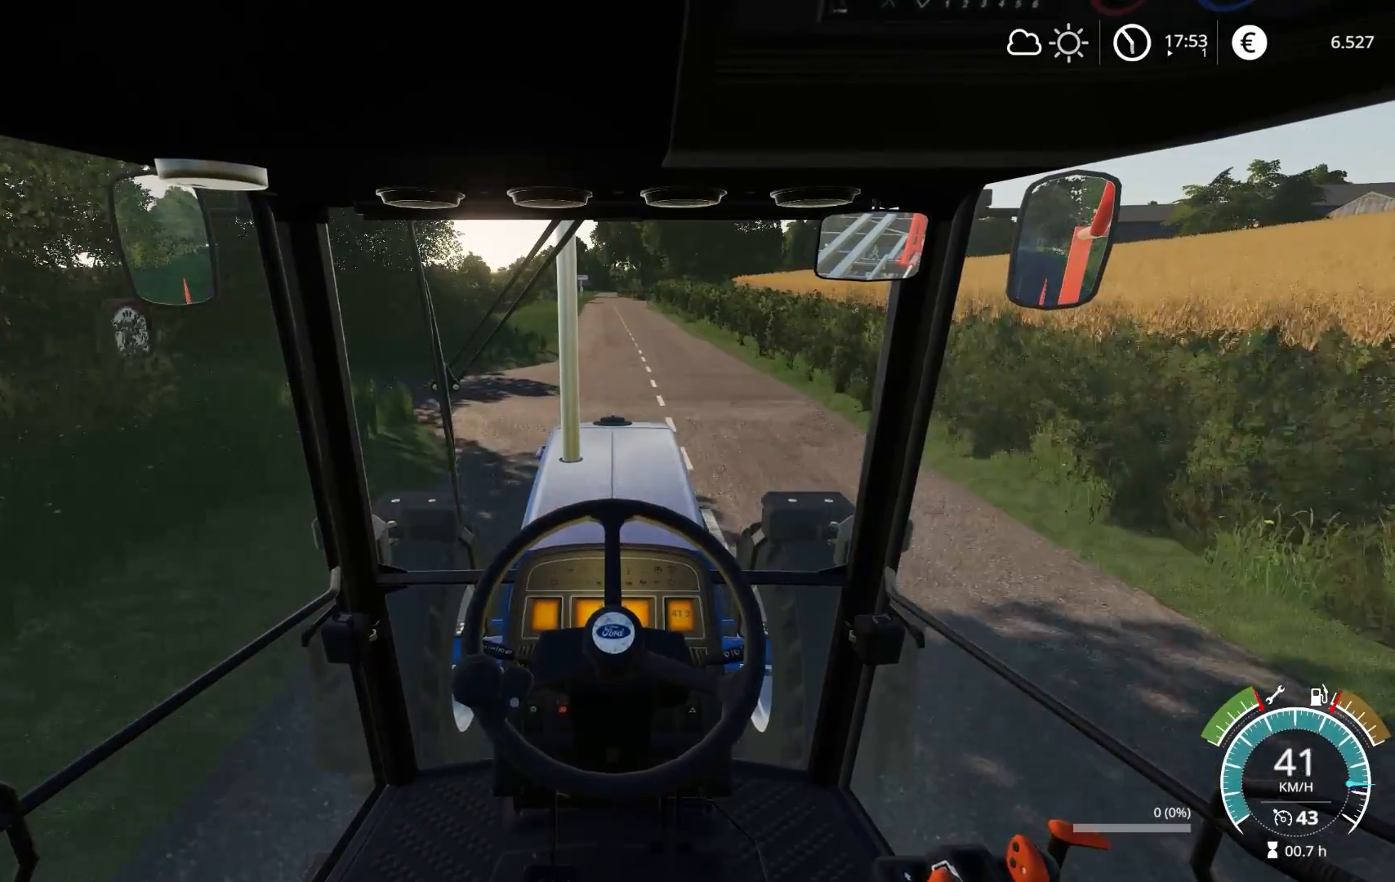
{"buttons": ["R2"], "left_stick": "left", "right_stick": "center", "events": [[217, "R2", "down"], [417, "left_stick", "left"]]}
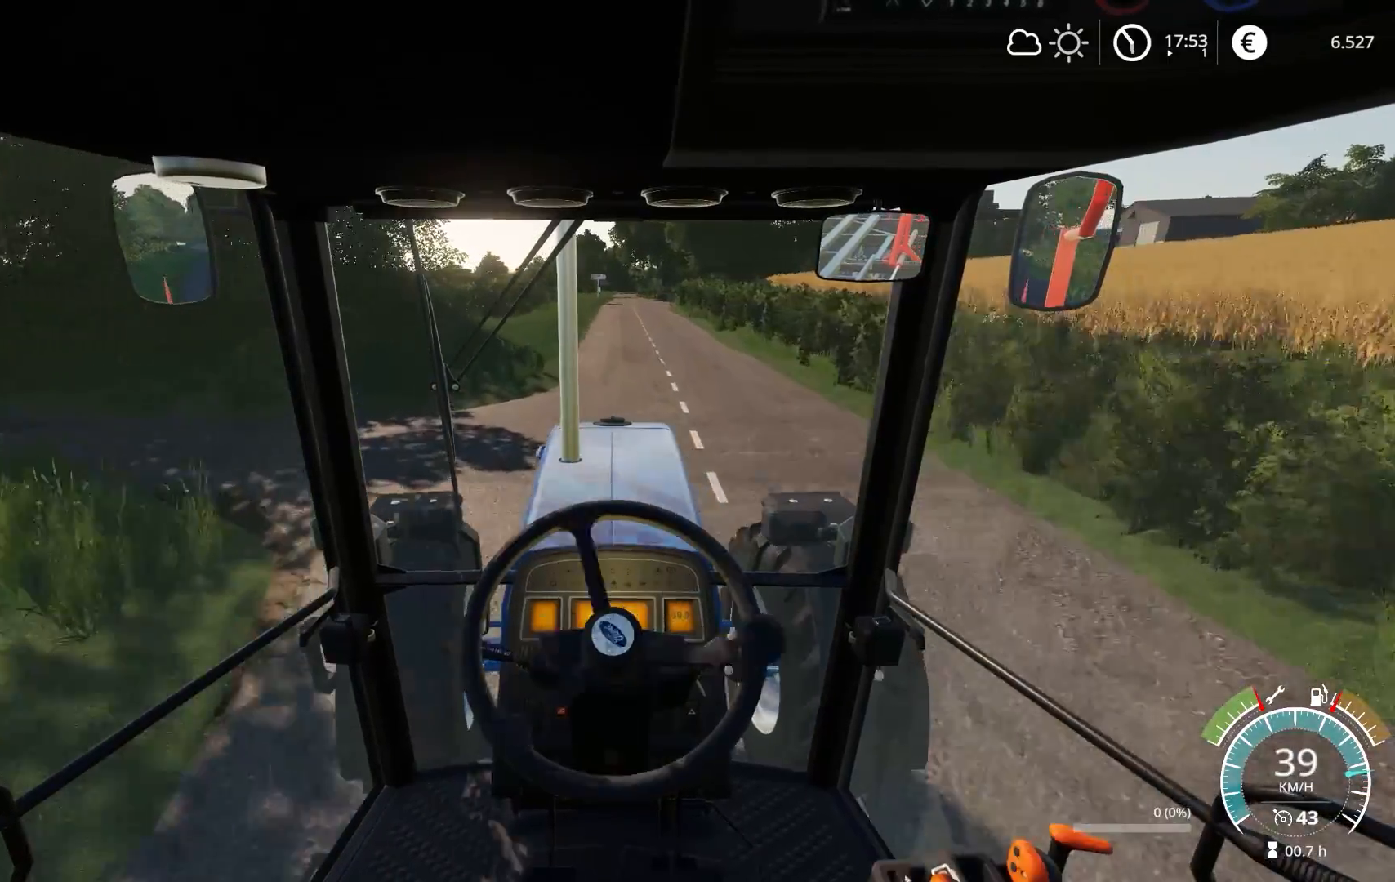
{"buttons": ["R2"], "left_stick": "left", "right_stick": "center", "events": []}
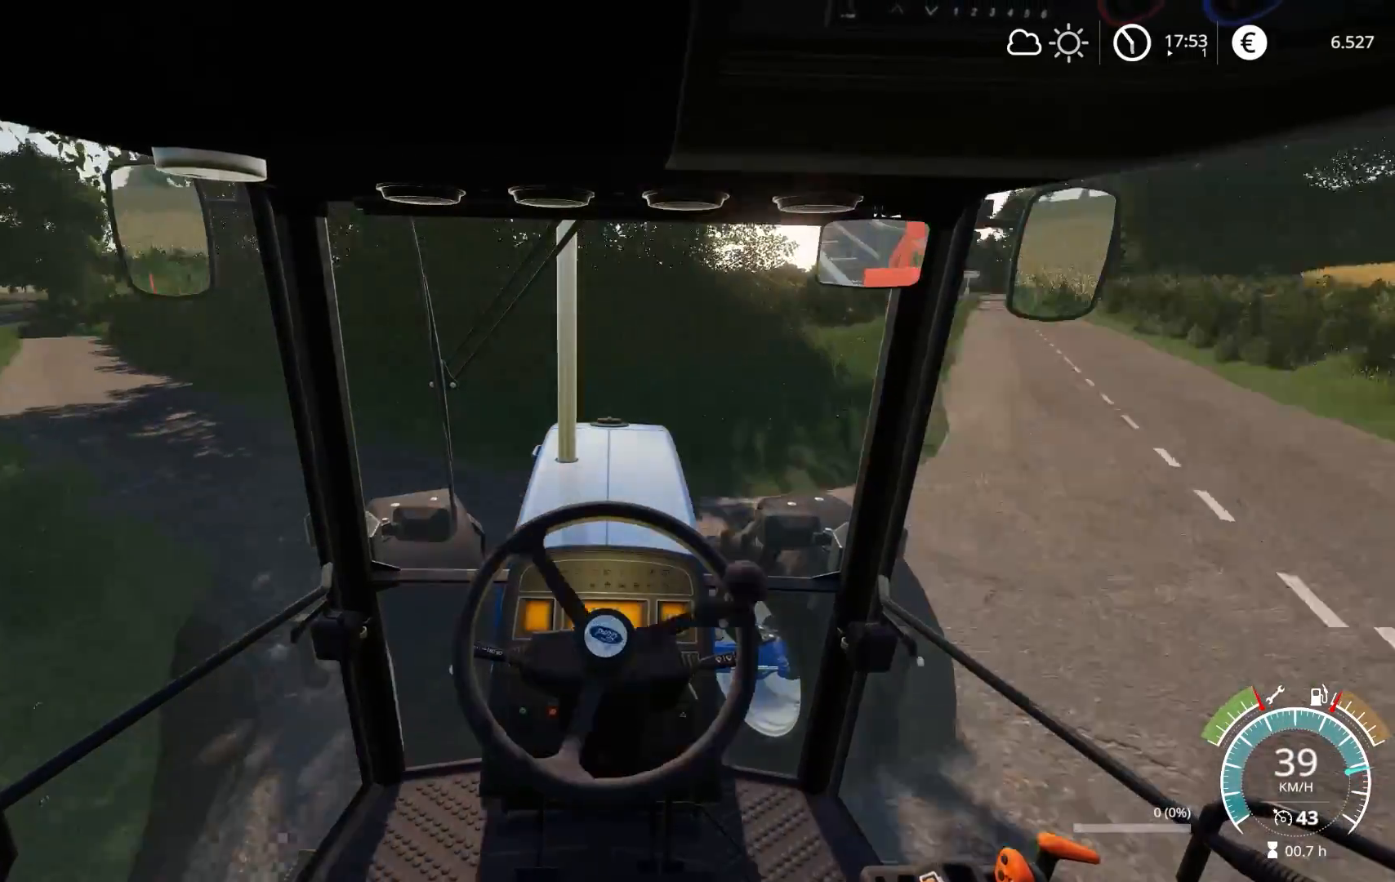
{"buttons": ["R2"], "left_stick": "center", "right_stick": "center", "events": [[50, "left_stick", "center"], [183, "left_stick", "left"], [383, "left_stick", "center"]]}
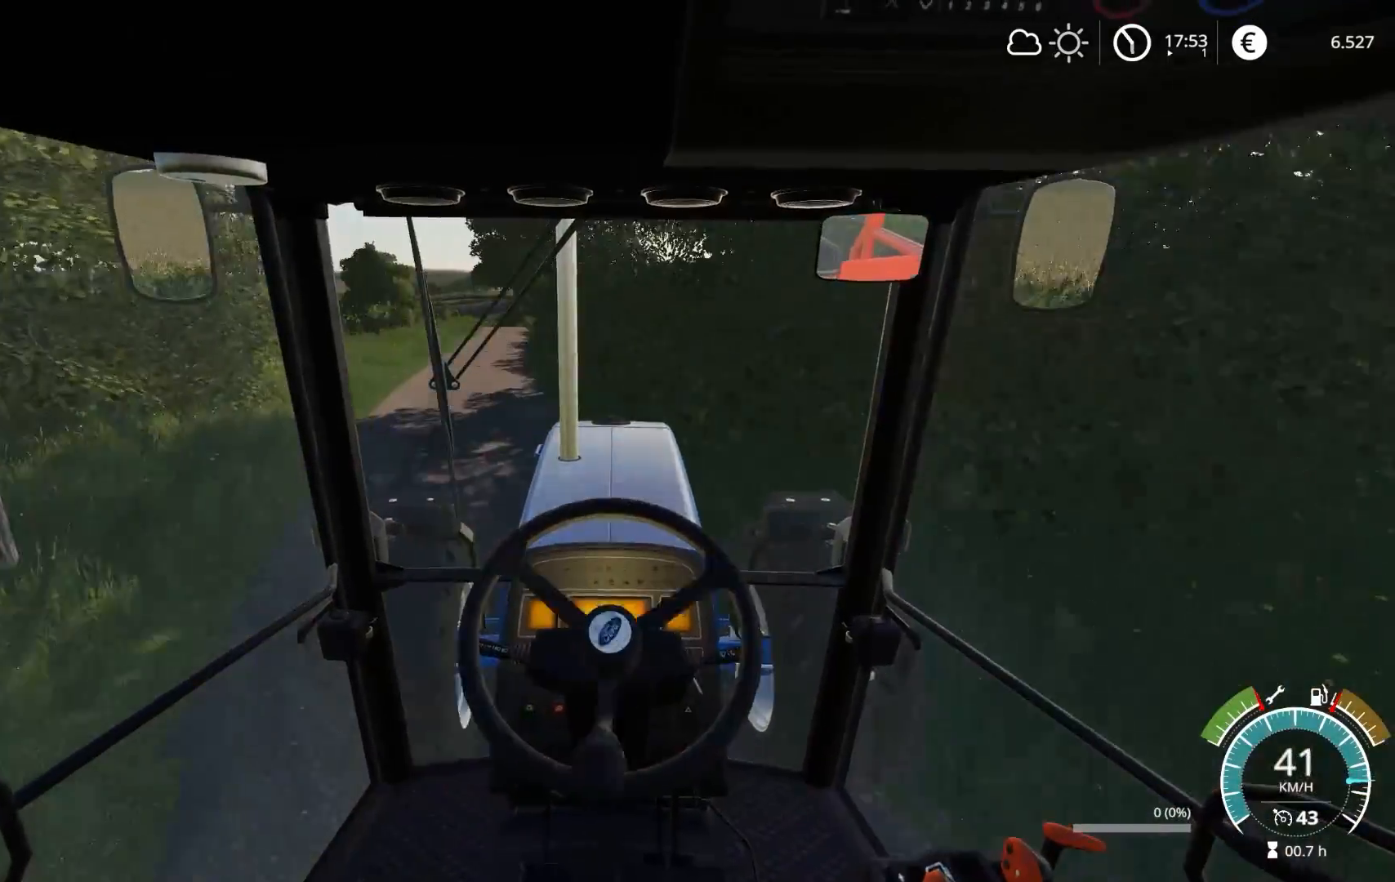
{"buttons": ["R2"], "left_stick": "center", "right_stick": "center", "events": [[67, "left_stick", "left"], [183, "left_stick", "center"], [250, "left_stick", "left"], [367, "left_stick", "center"]]}
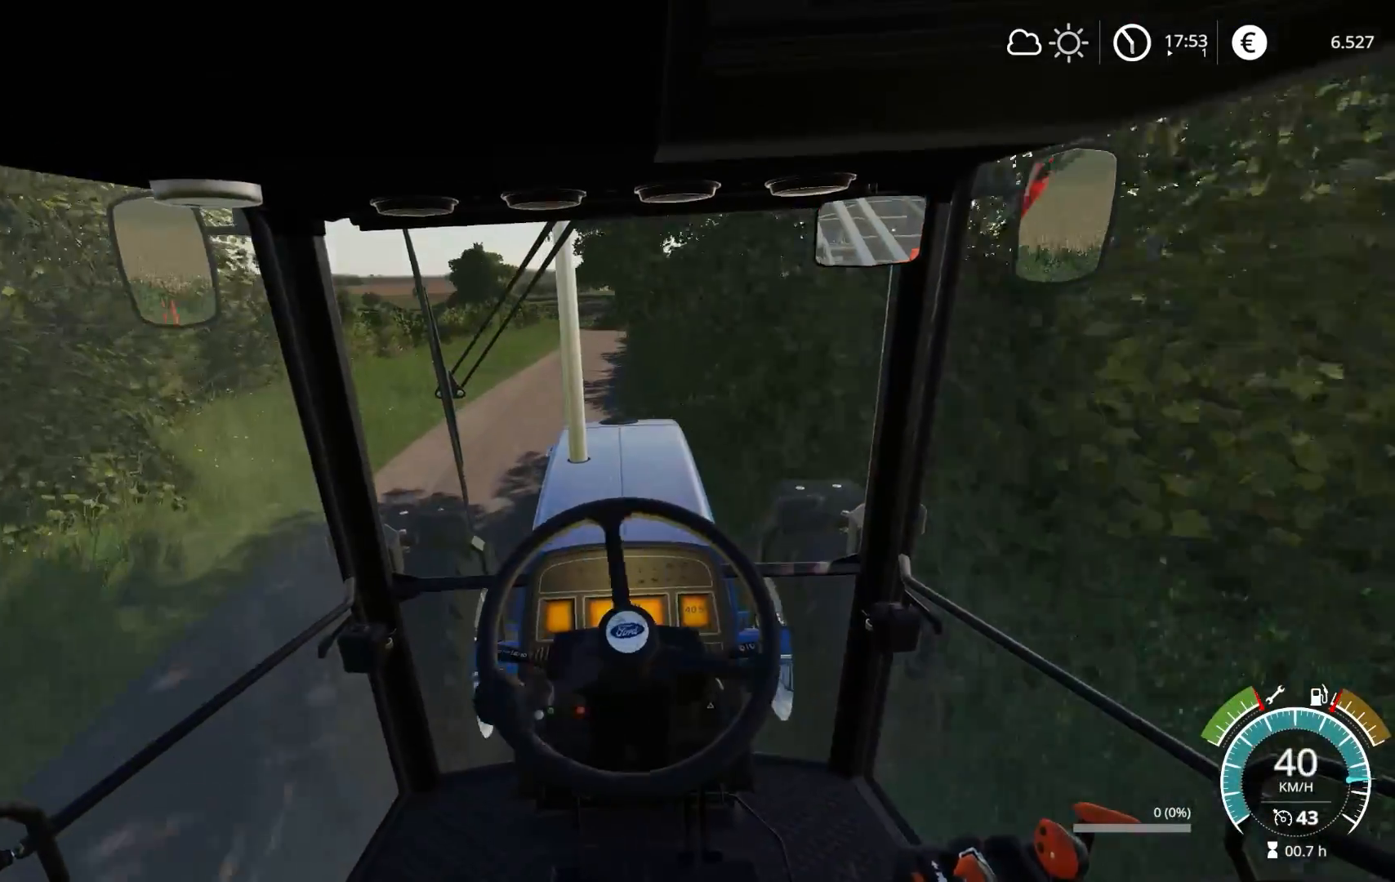
{"buttons": ["R2"], "left_stick": "center", "right_stick": "center", "events": [[150, "left_stick", "down-left"], [250, "left_stick", "center"], [350, "left_stick", "left"], [433, "left_stick", "center"]]}
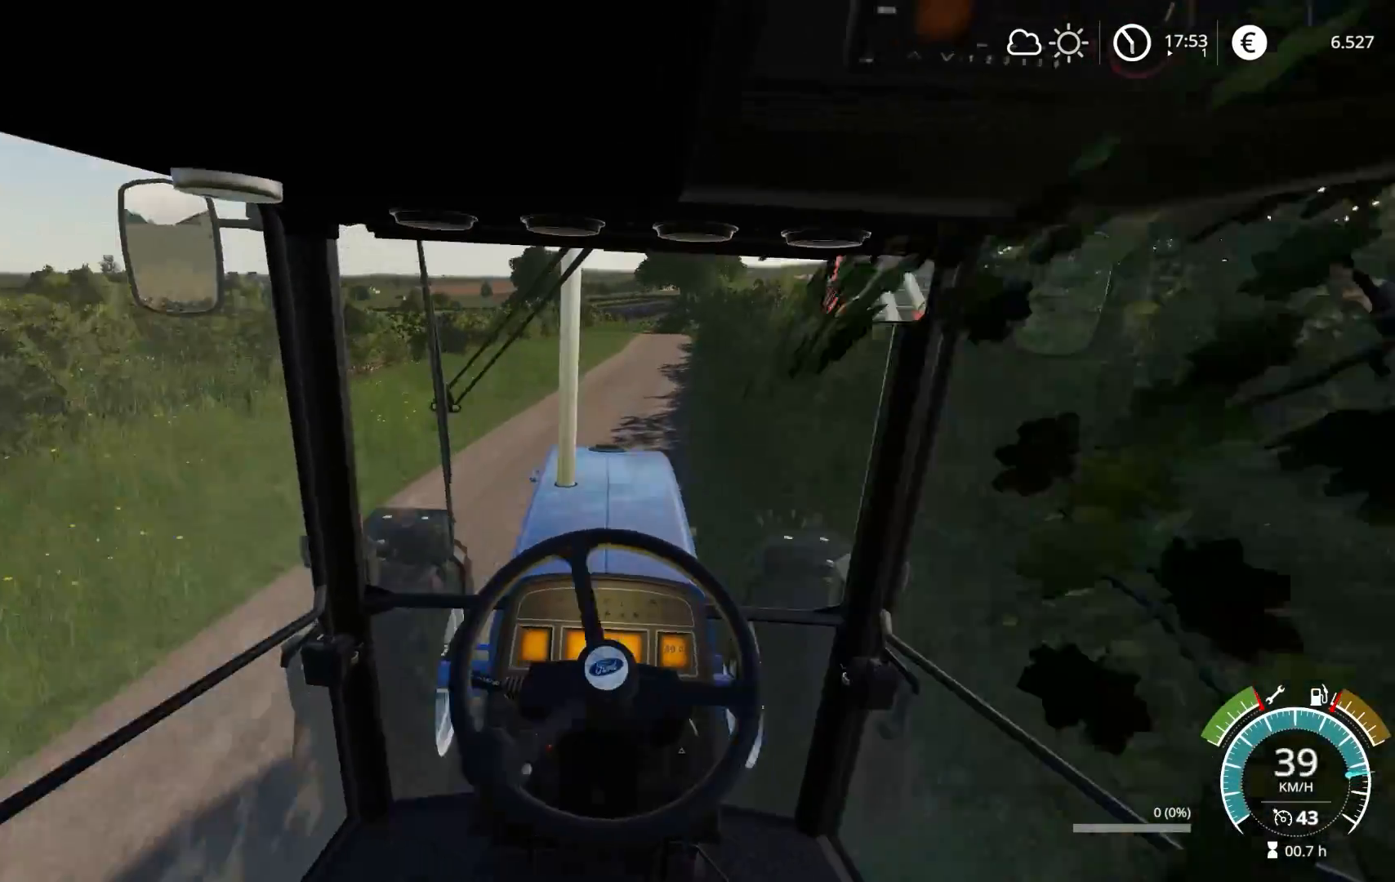
{"buttons": ["R2"], "left_stick": "right", "right_stick": "center", "events": [[400, "left_stick", "right"]]}
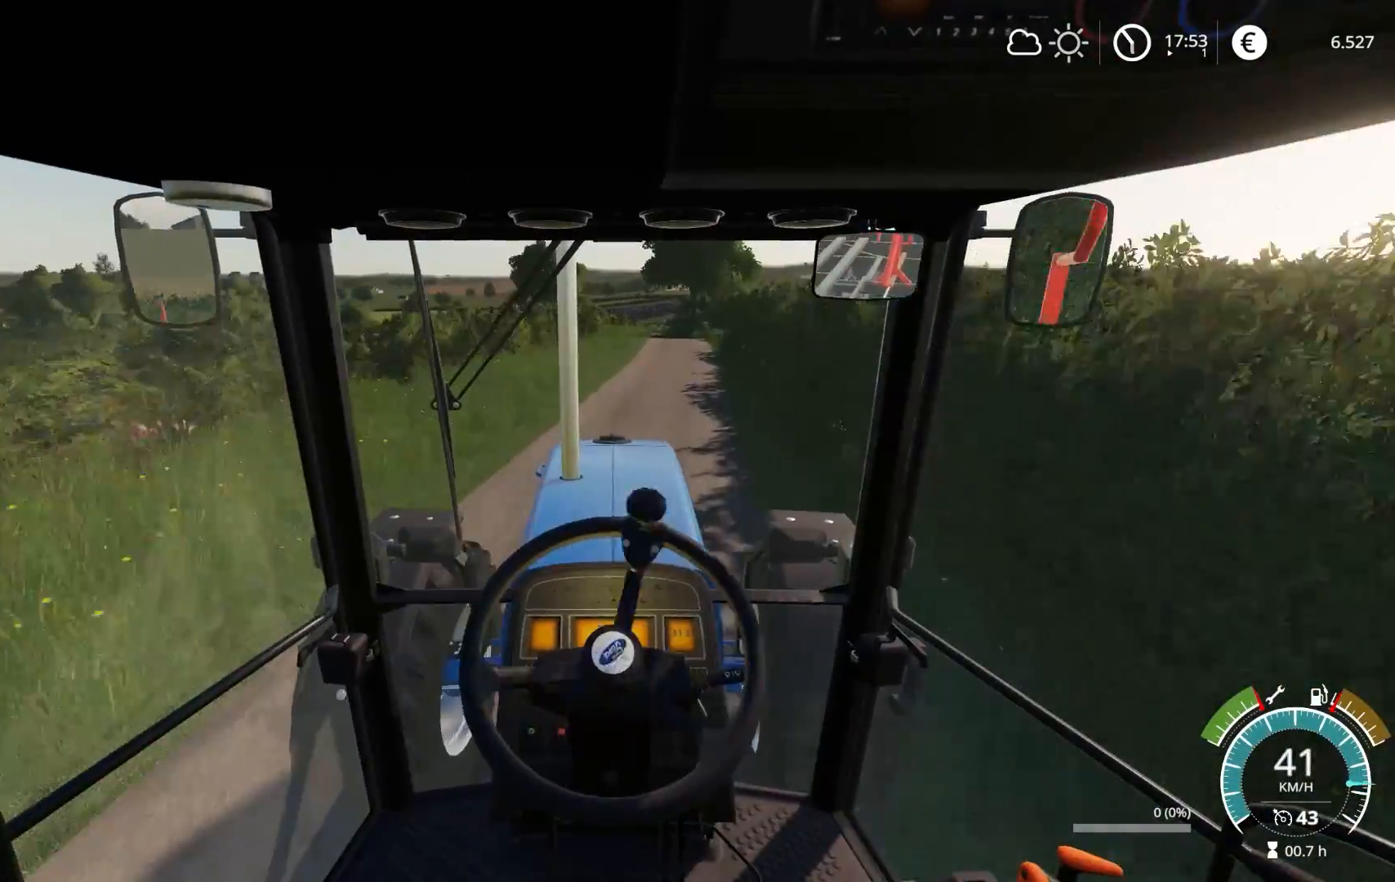
{"buttons": ["R2"], "left_stick": "center", "right_stick": "center", "events": [[33, "left_stick", "center"], [267, "left_stick", "right"], [400, "left_stick", "center"]]}
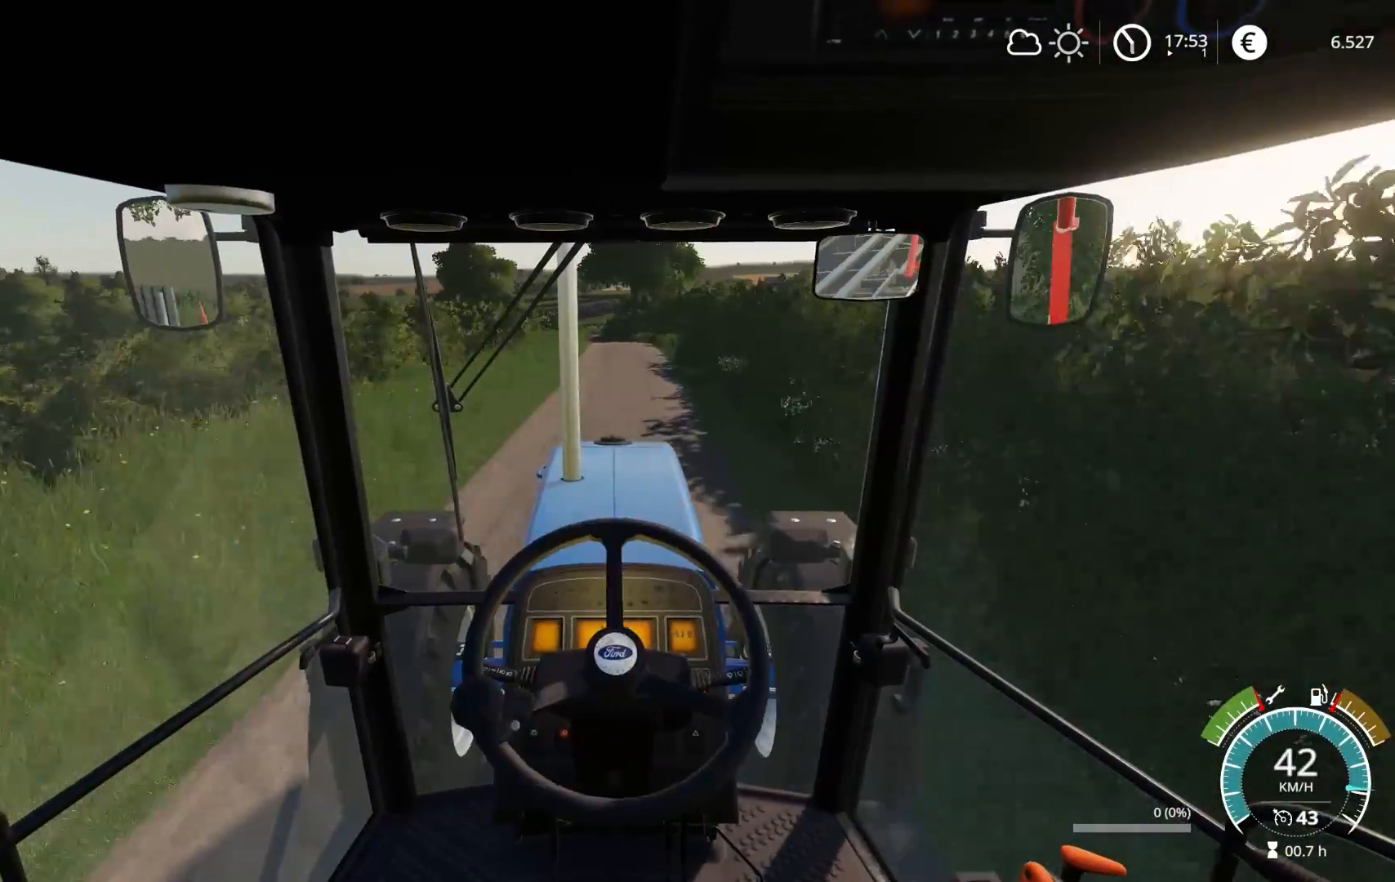
{"buttons": ["R2"], "left_stick": "center", "right_stick": "center", "events": []}
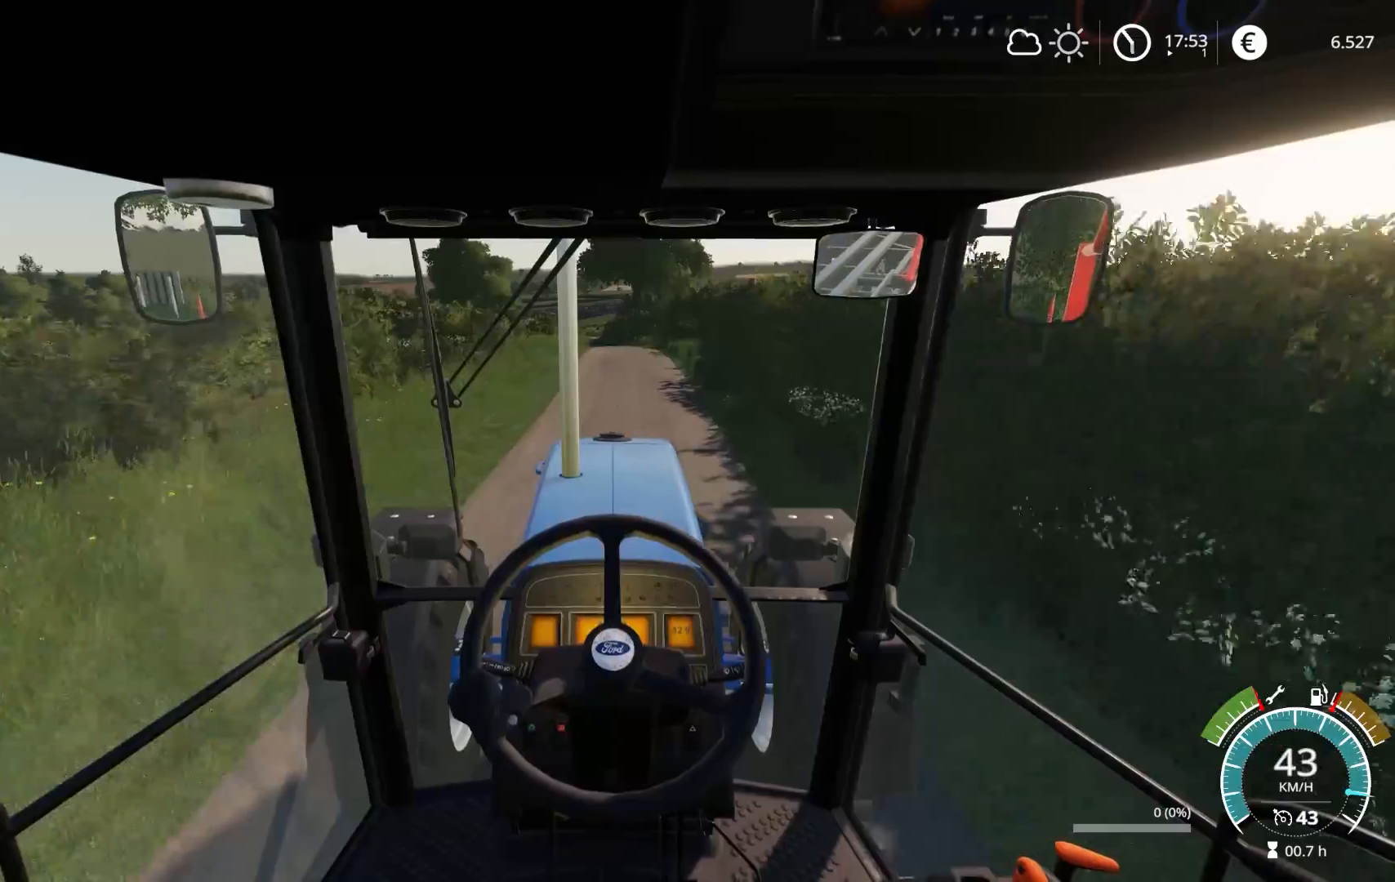
{"buttons": ["R2"], "left_stick": "right", "right_stick": "center", "events": [[67, "left_stick", "left"], [167, "left_stick", "center"], [467, "left_stick", "right"]]}
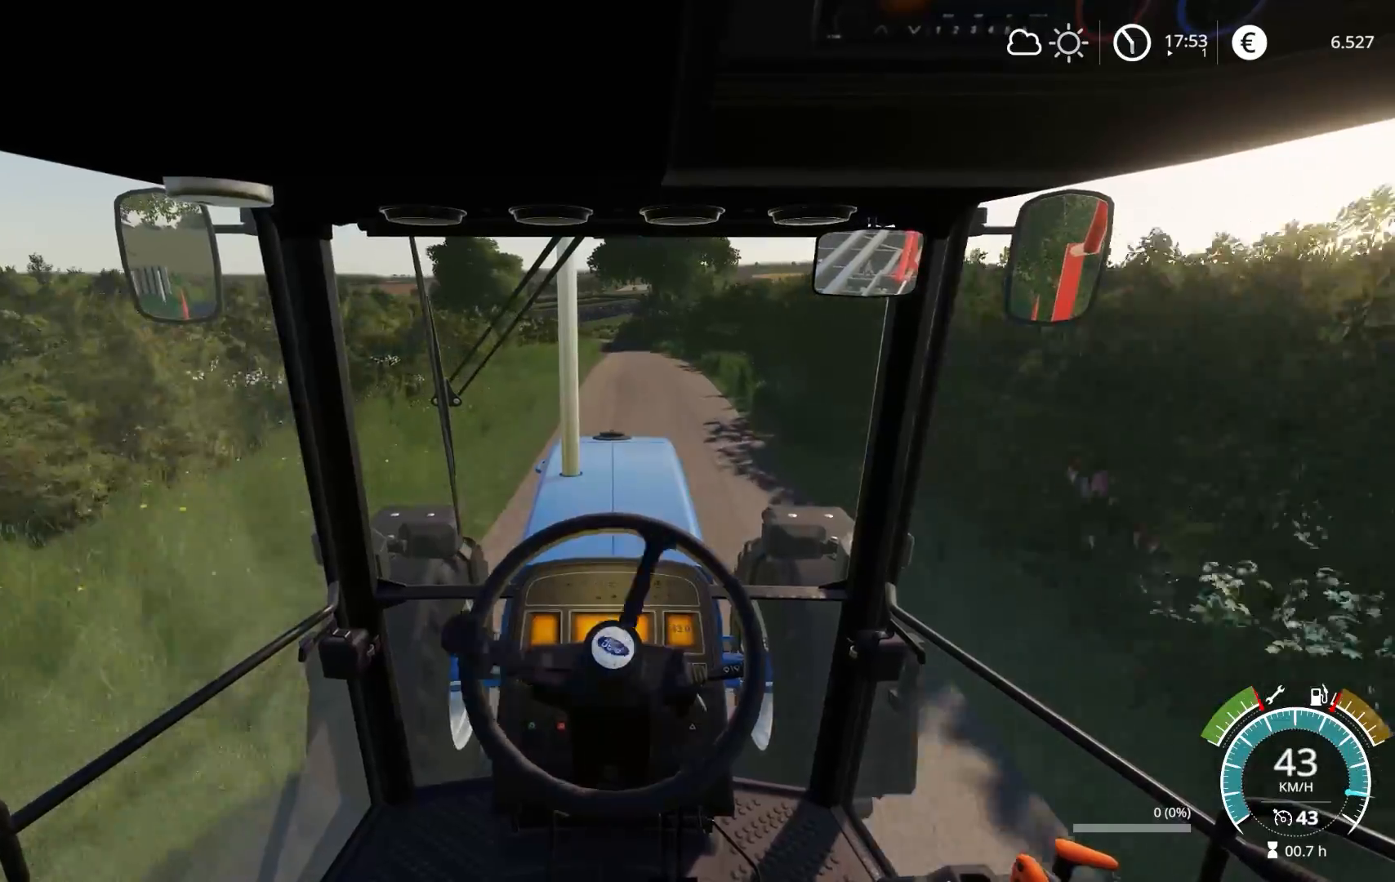
{"buttons": ["R2"], "left_stick": "center", "right_stick": "center", "events": [[67, "left_stick", "center"]]}
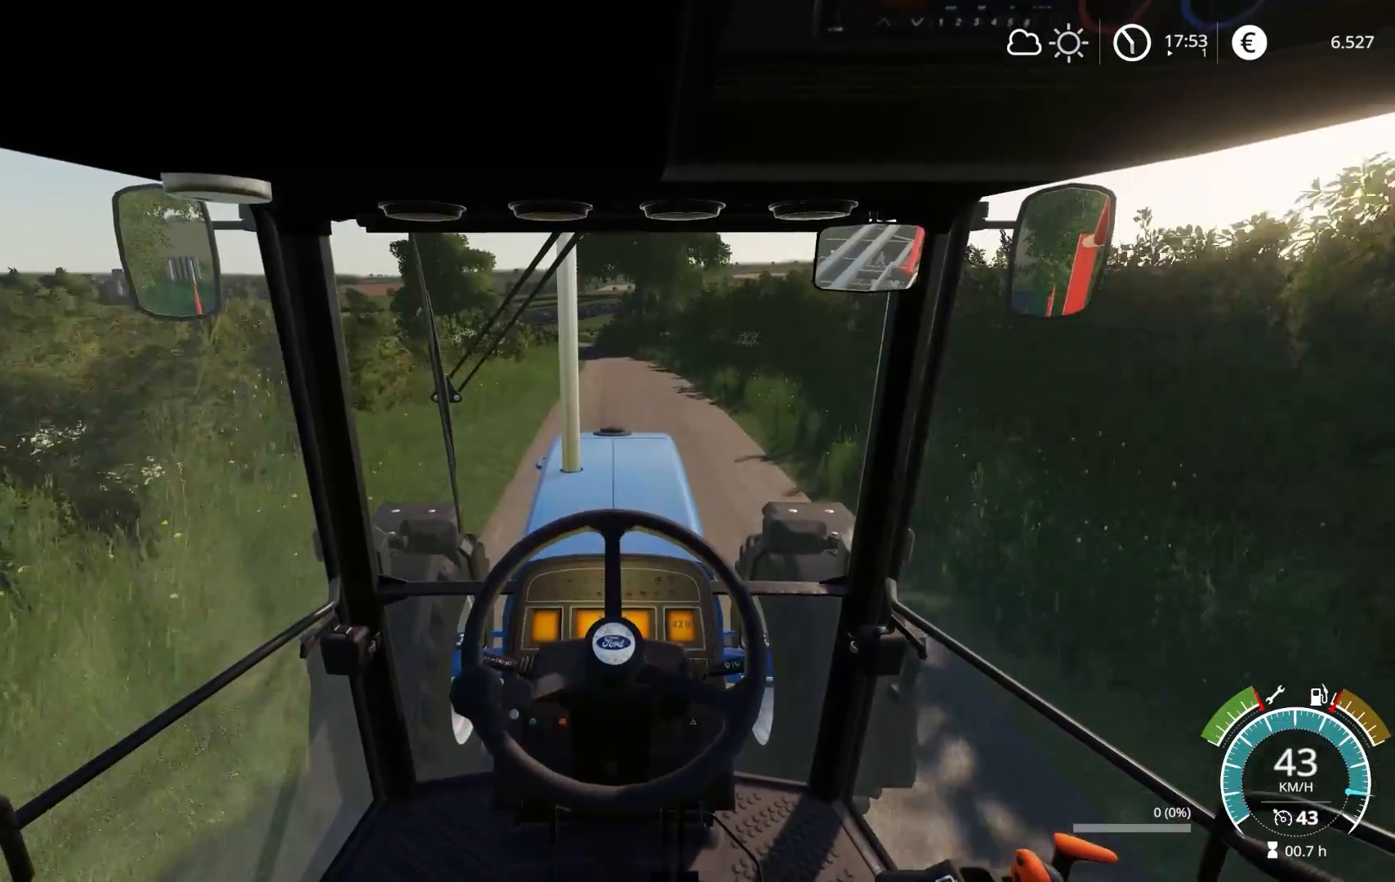
{"buttons": ["R2"], "left_stick": "center", "right_stick": "center", "events": []}
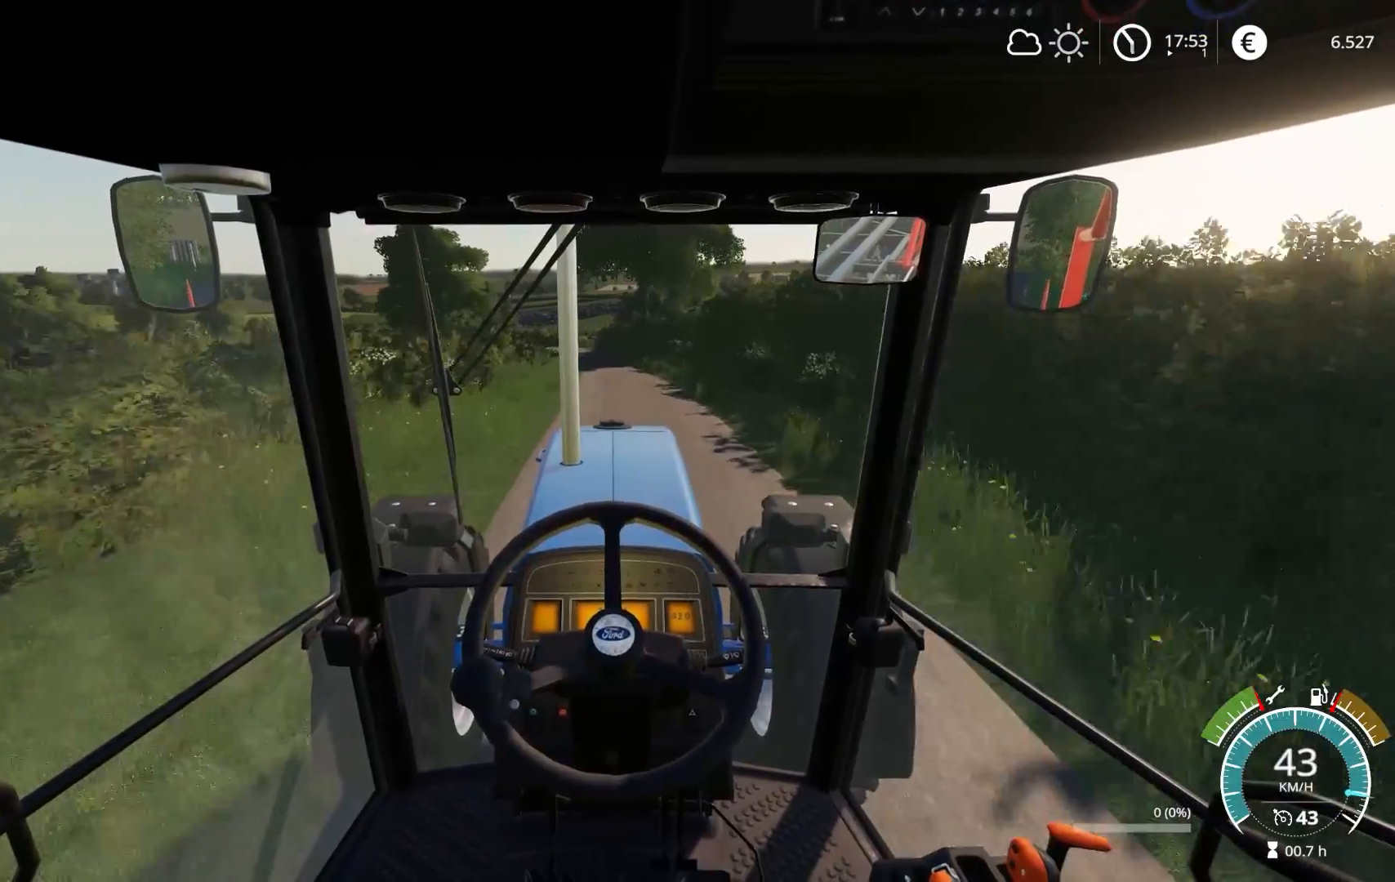
{"buttons": ["R2"], "left_stick": "center", "right_stick": "center", "events": []}
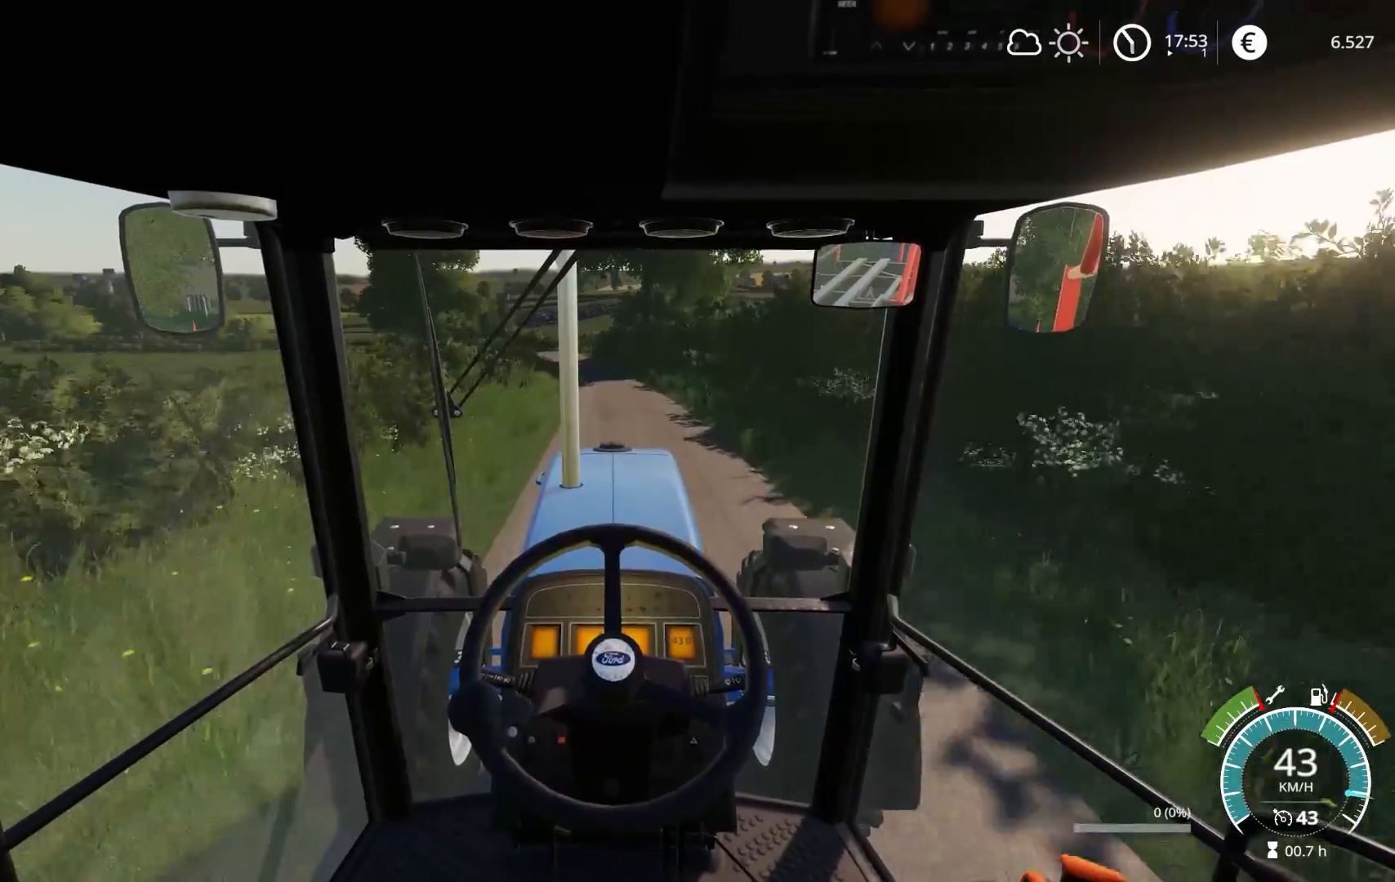
{"buttons": ["R2"], "left_stick": "center", "right_stick": "center", "events": [[383, "left_stick", "left"], [483, "left_stick", "center"]]}
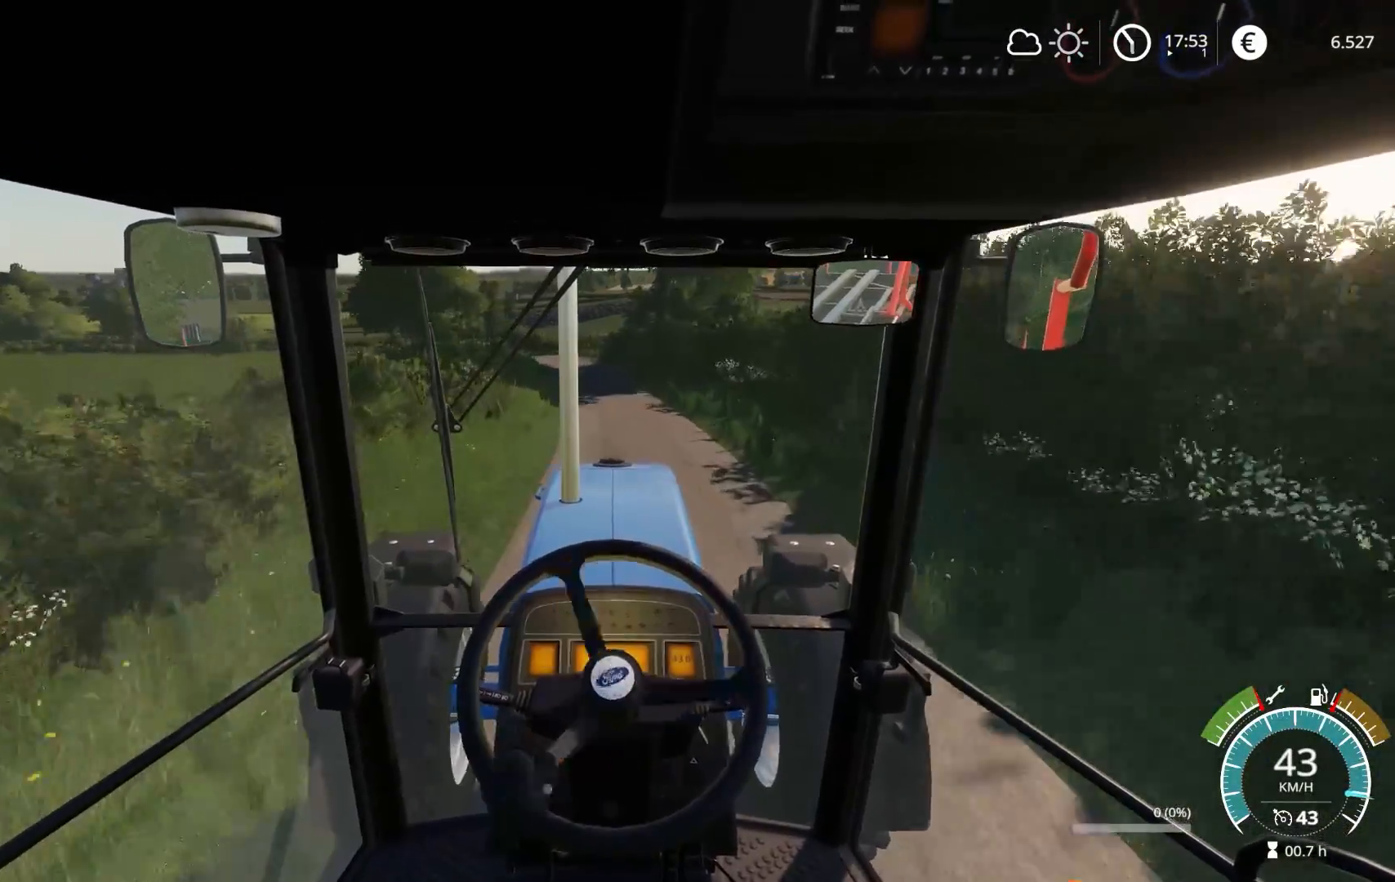
{"buttons": ["R2"], "left_stick": "center", "right_stick": "center", "events": [[317, "left_stick", "right"], [450, "left_stick", "center"]]}
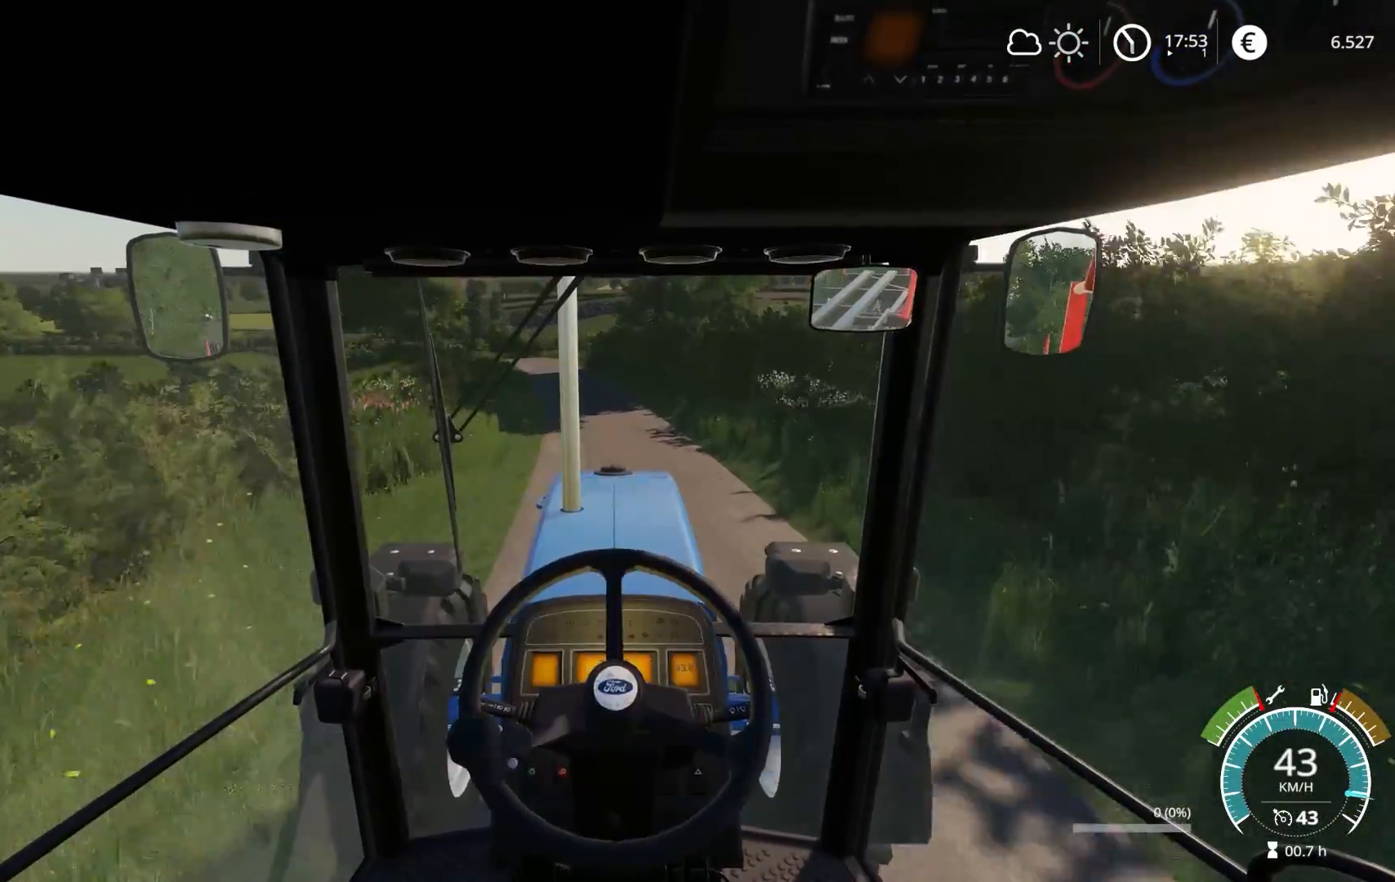
{"buttons": ["R2"], "left_stick": "center", "right_stick": "center", "events": [[200, "left_stick", "left"], [250, "left_stick", "center"]]}
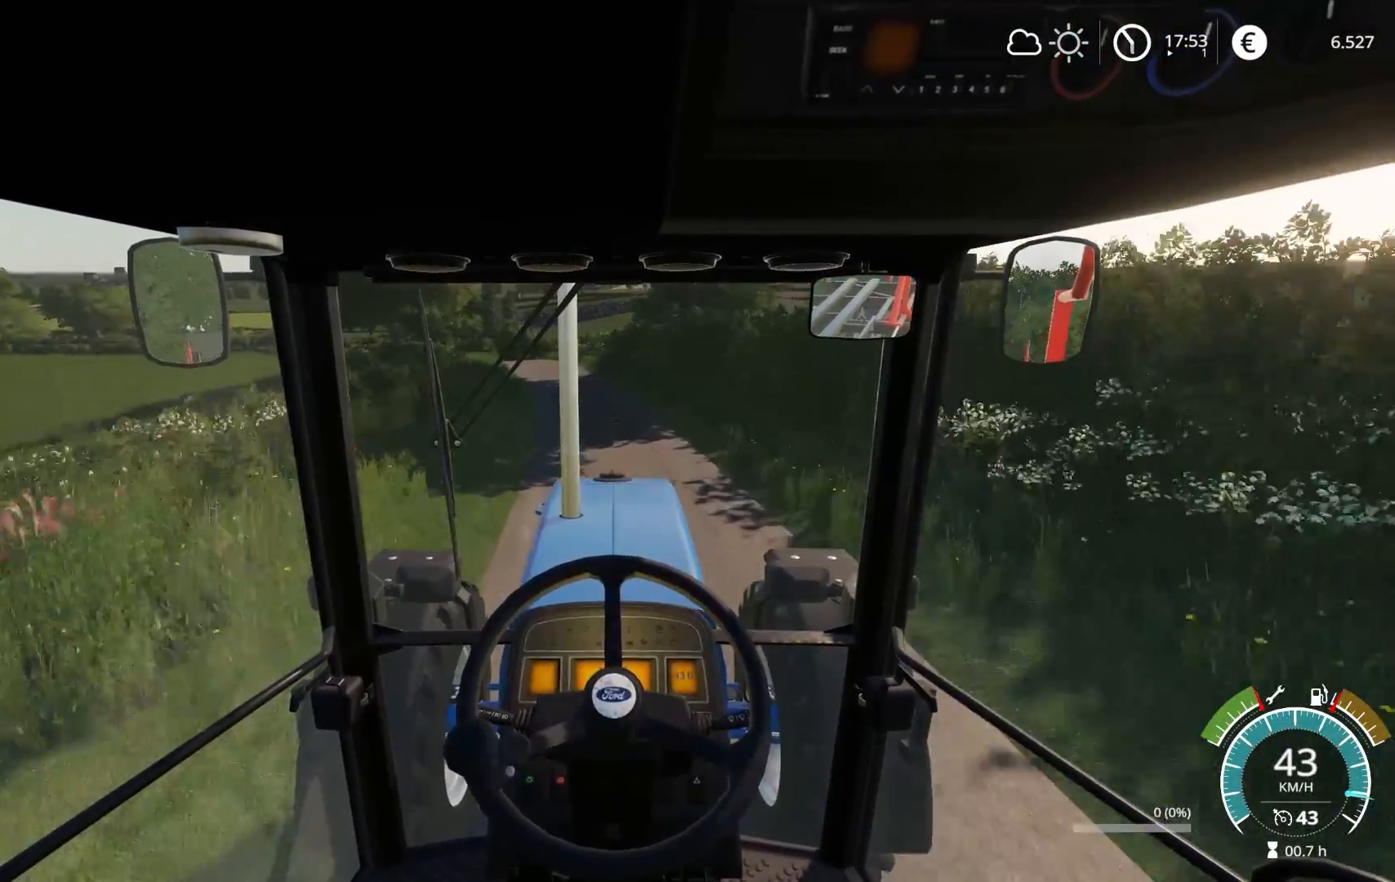
{"buttons": ["R2"], "left_stick": "center", "right_stick": "center", "events": [[150, "left_stick", "left"], [267, "left_stick", "center"]]}
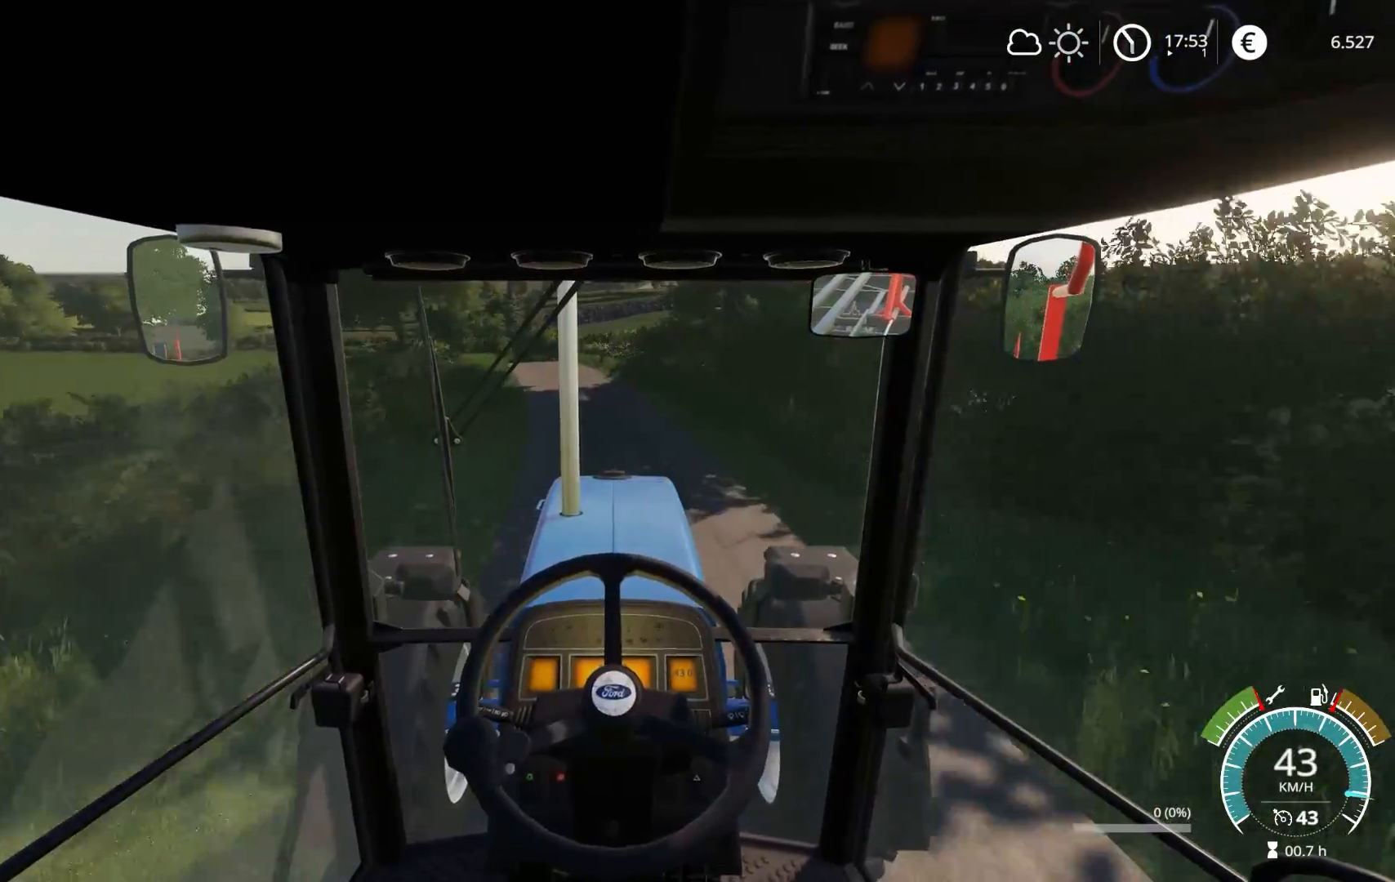
{"buttons": ["R2"], "left_stick": "left", "right_stick": "center", "events": [[450, "left_stick", "left"]]}
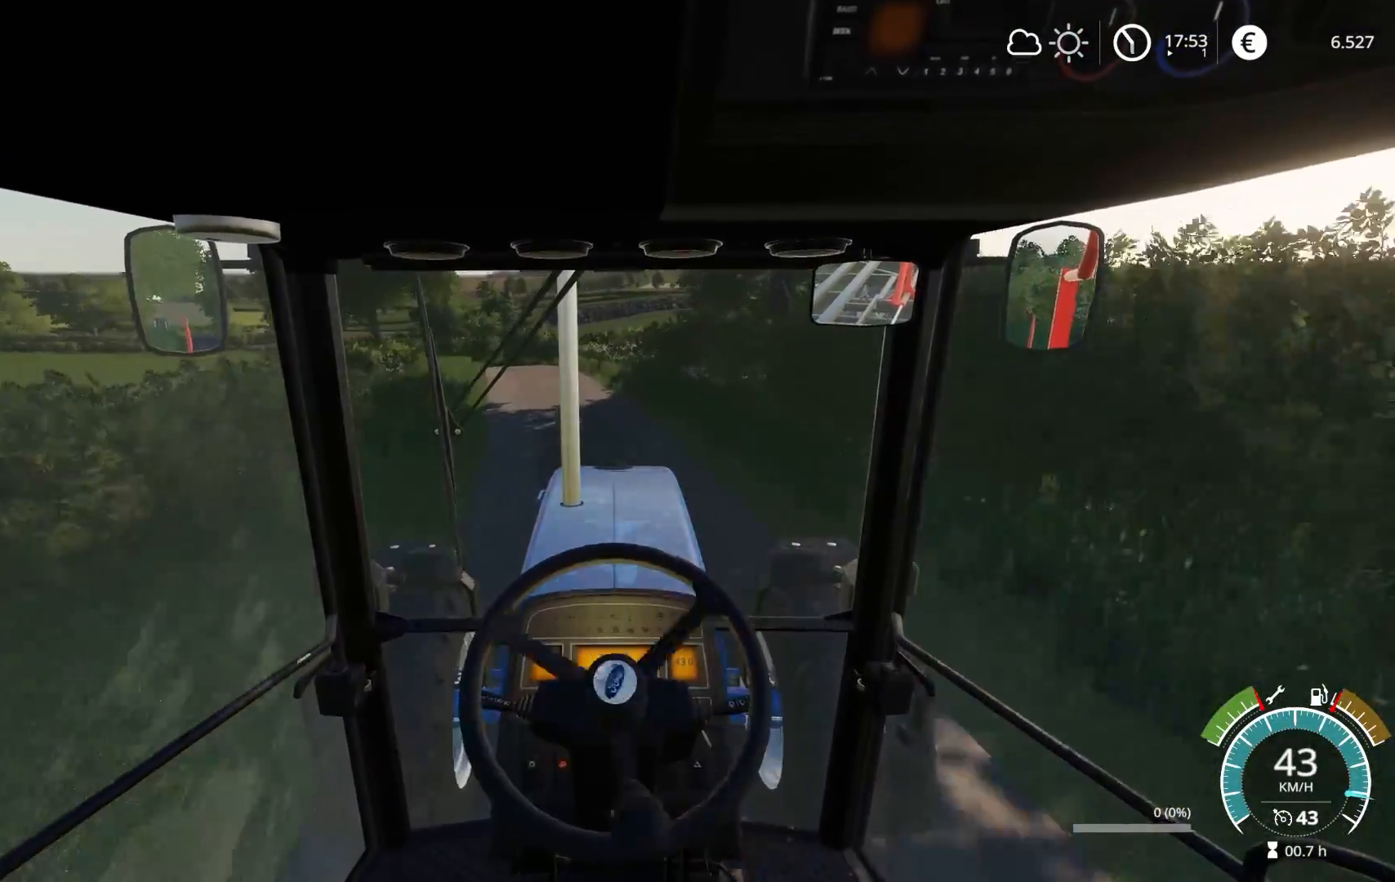
{"buttons": ["R2"], "left_stick": "center", "right_stick": "center", "events": [[67, "left_stick", "center"], [300, "left_stick", "left"], [450, "left_stick", "center"]]}
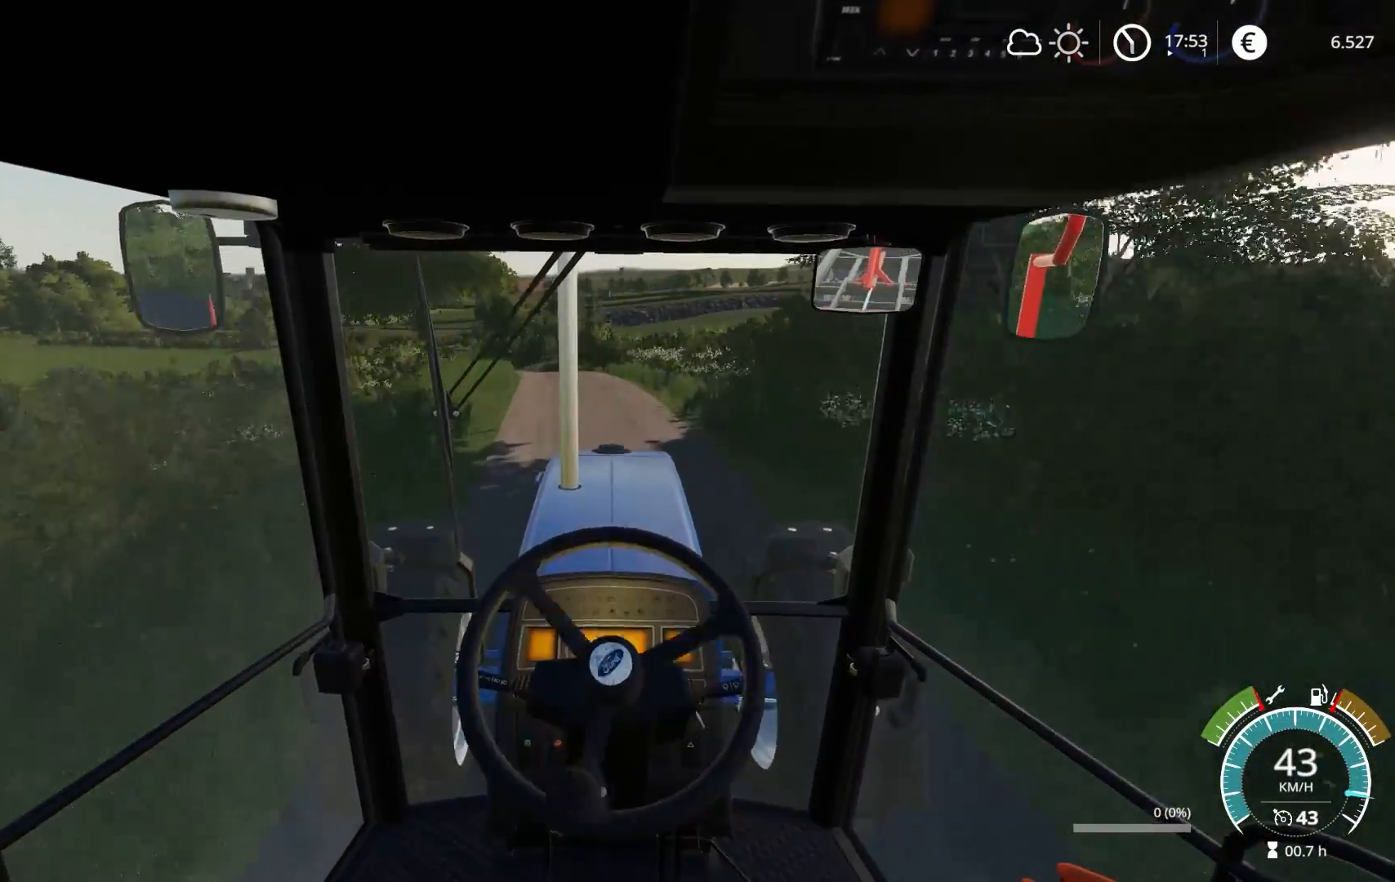
{"buttons": ["R2"], "left_stick": "center", "right_stick": "center", "events": [[100, "left_stick", "left"], [217, "left_stick", "center"]]}
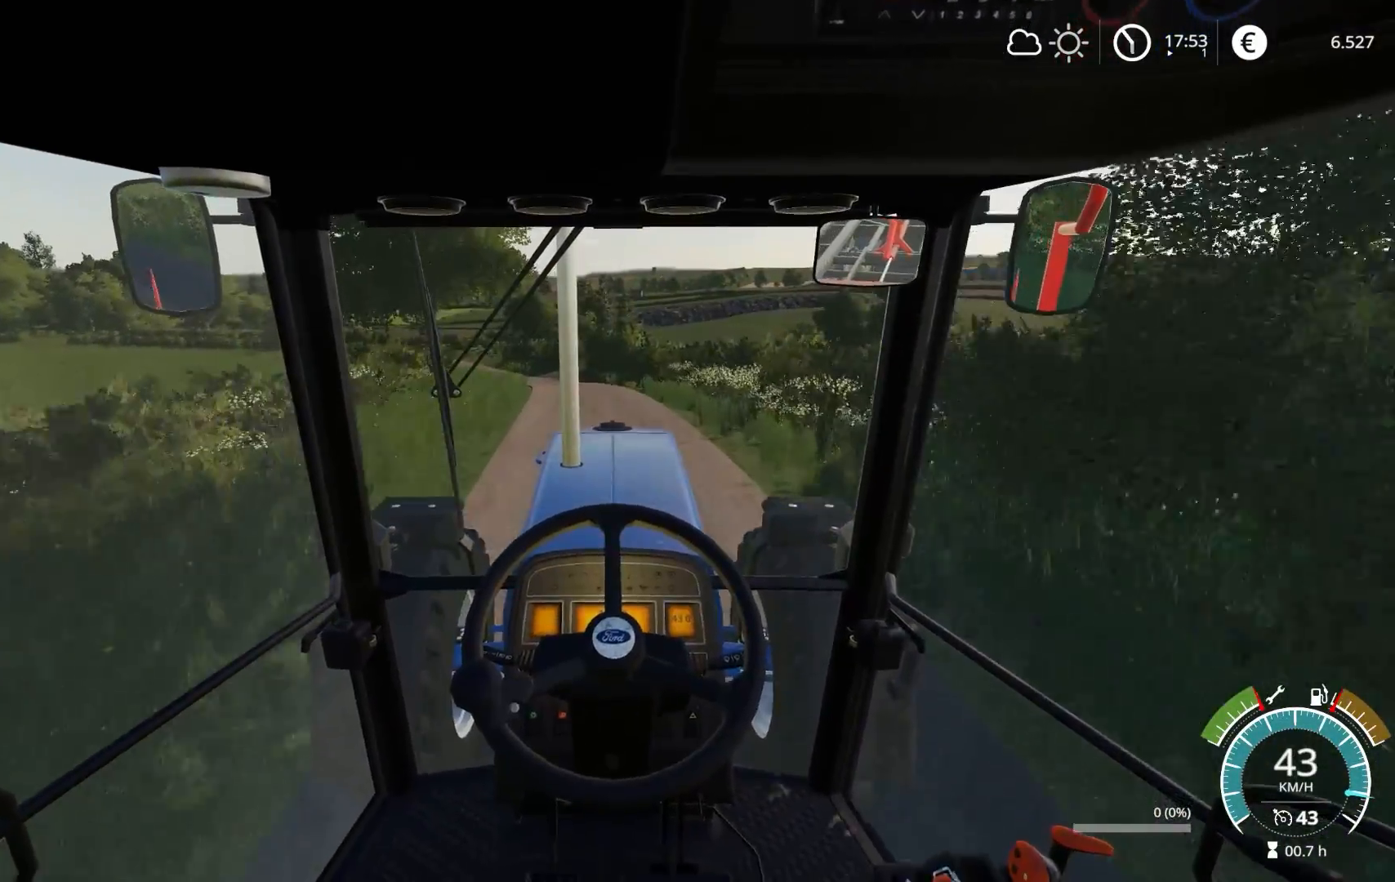
{"buttons": ["R2"], "left_stick": "center", "right_stick": "center", "events": [[67, "left_stick", "left"], [217, "left_stick", "center"]]}